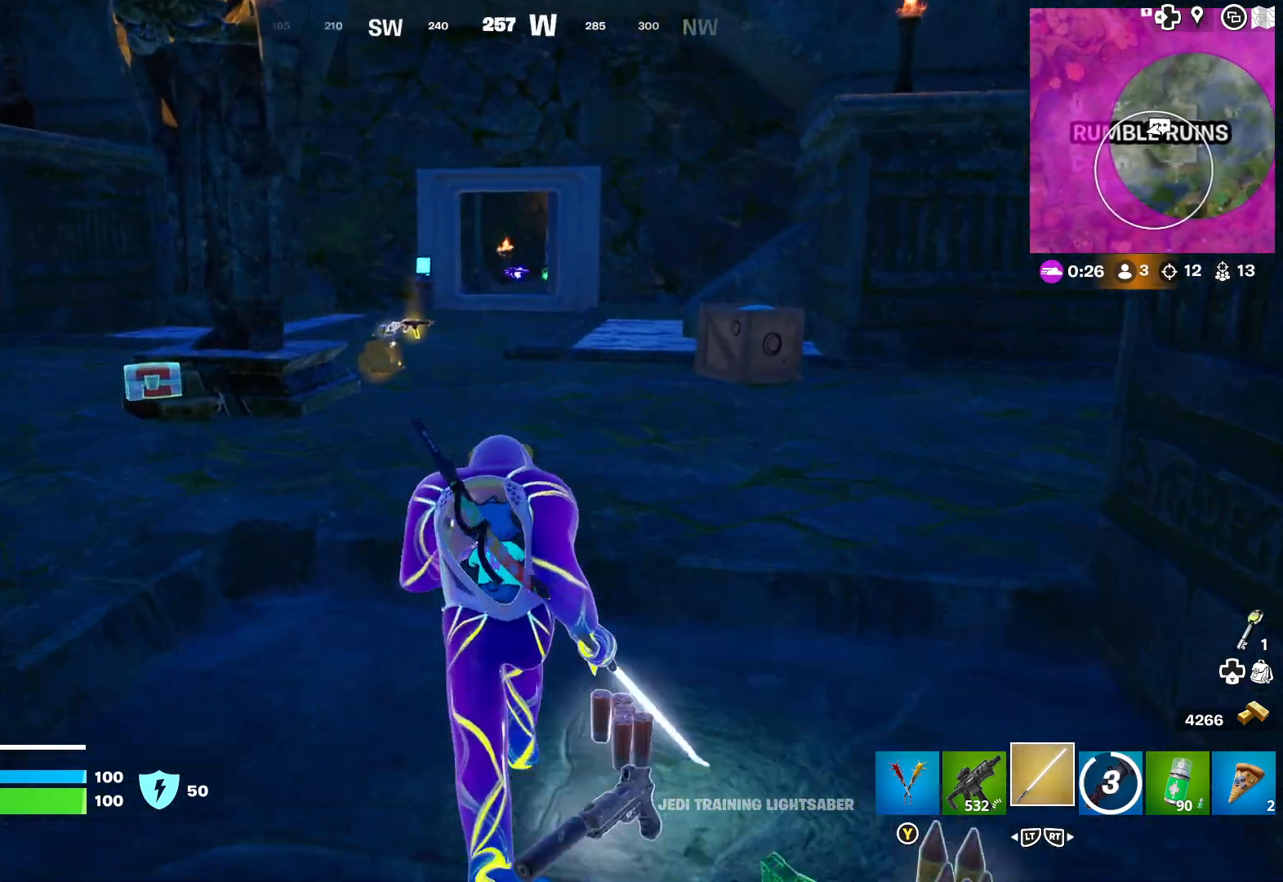
Gameplay with a controller (Xbox layout); each line is a JSON object with the inputs held at the frame after it. "events" lists button and stick changes between this image and that frame as [ms after this image, input, new state], when the widget could be followed in between.
{"buttons": [], "left_stick": "up", "right_stick": "left", "events": [[50, "L3", "up"], [450, "right_stick", "left"]]}
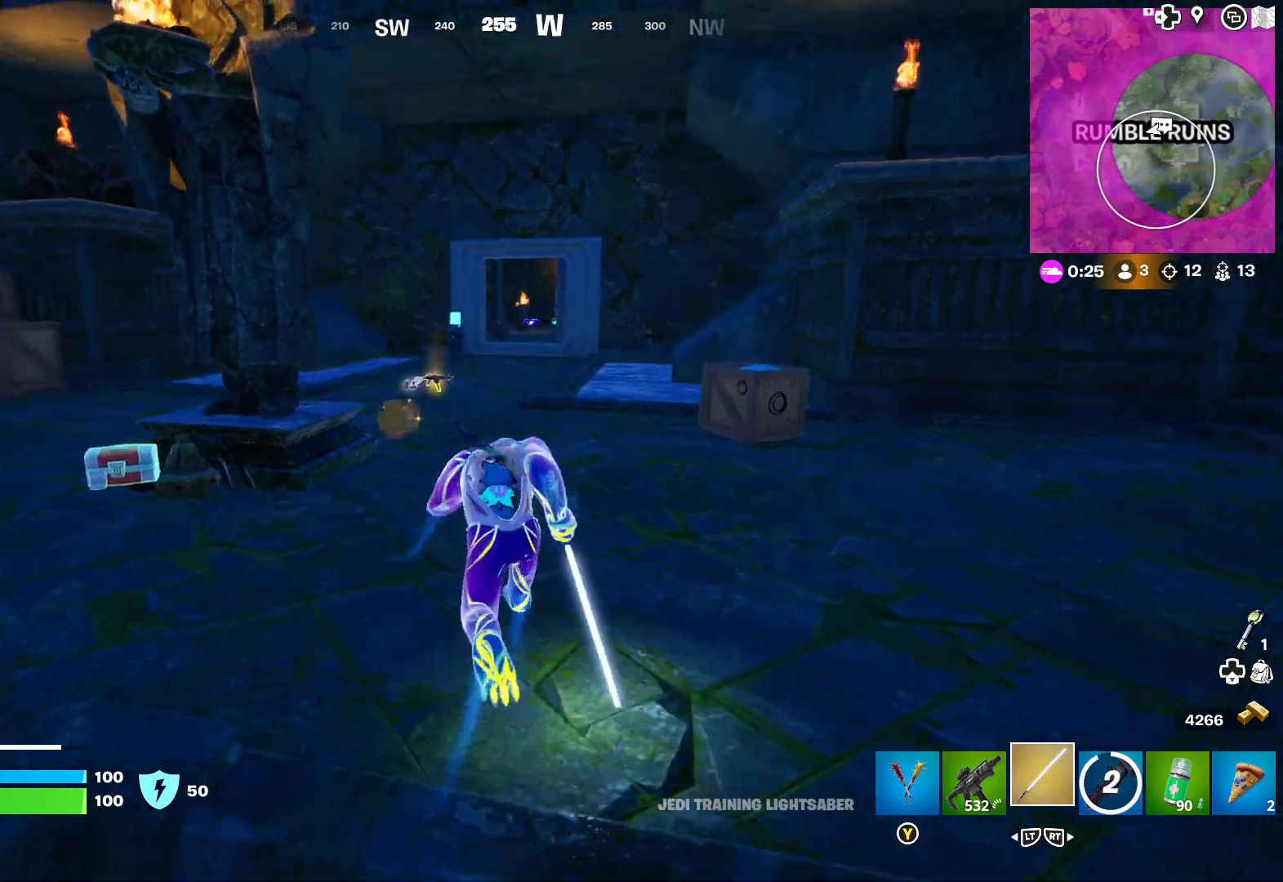
{"buttons": [], "left_stick": "up", "right_stick": "center", "events": [[83, "right_stick", "center"]]}
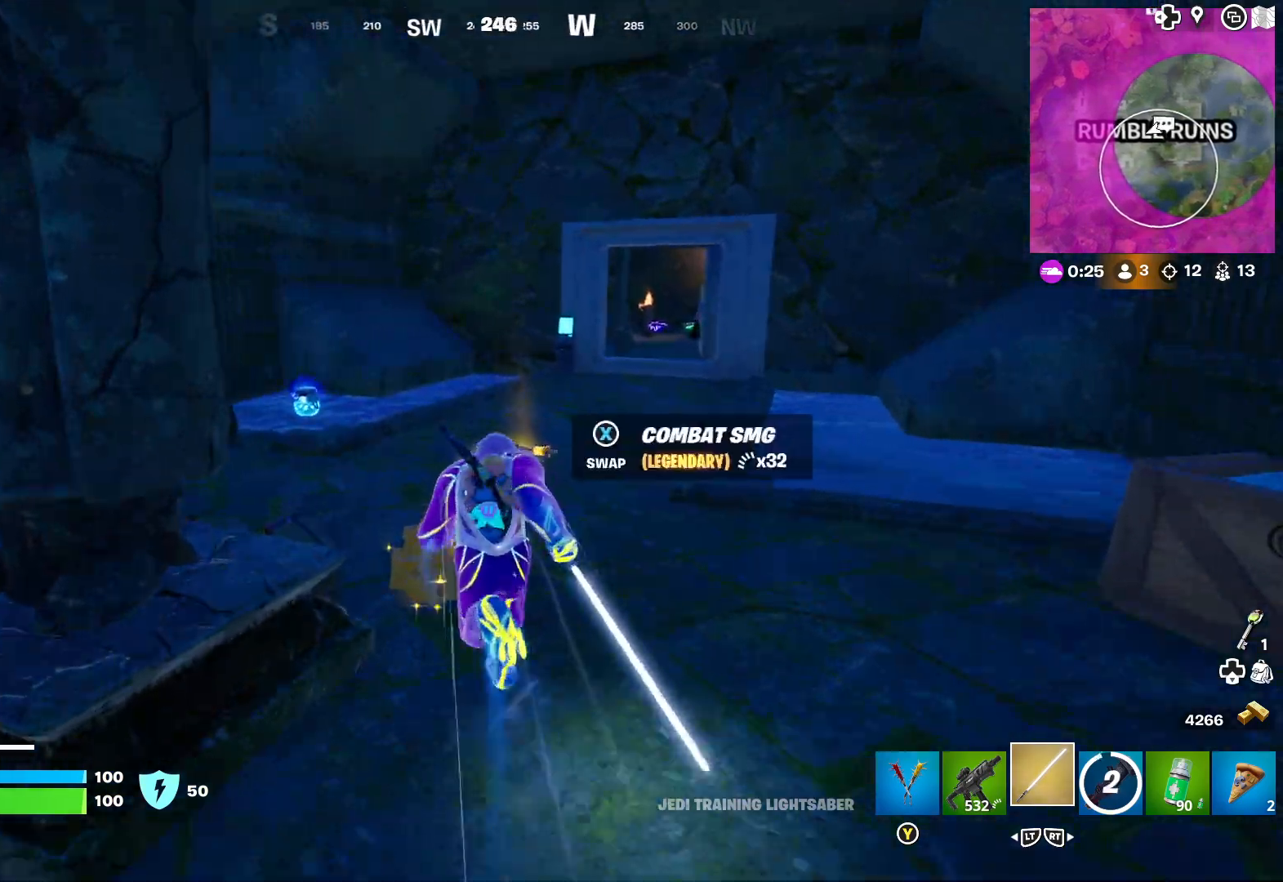
{"buttons": [], "left_stick": "up-left", "right_stick": "left", "events": [[267, "left_stick", "up-left"], [367, "right_stick", "left"]]}
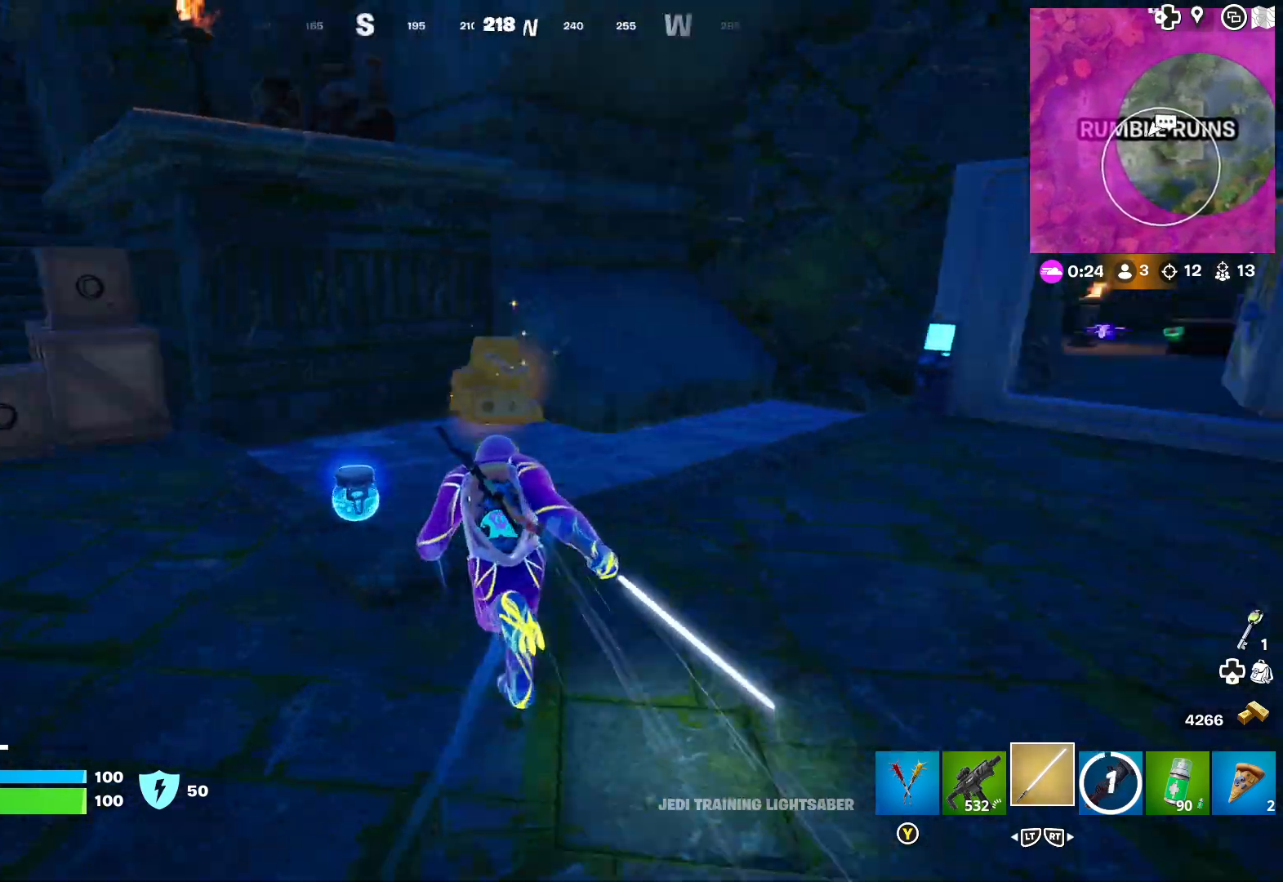
{"buttons": [], "left_stick": "up-right", "right_stick": "right", "events": [[100, "right_stick", "center"], [267, "left_stick", "up"], [283, "right_stick", "right"], [417, "left_stick", "up-right"]]}
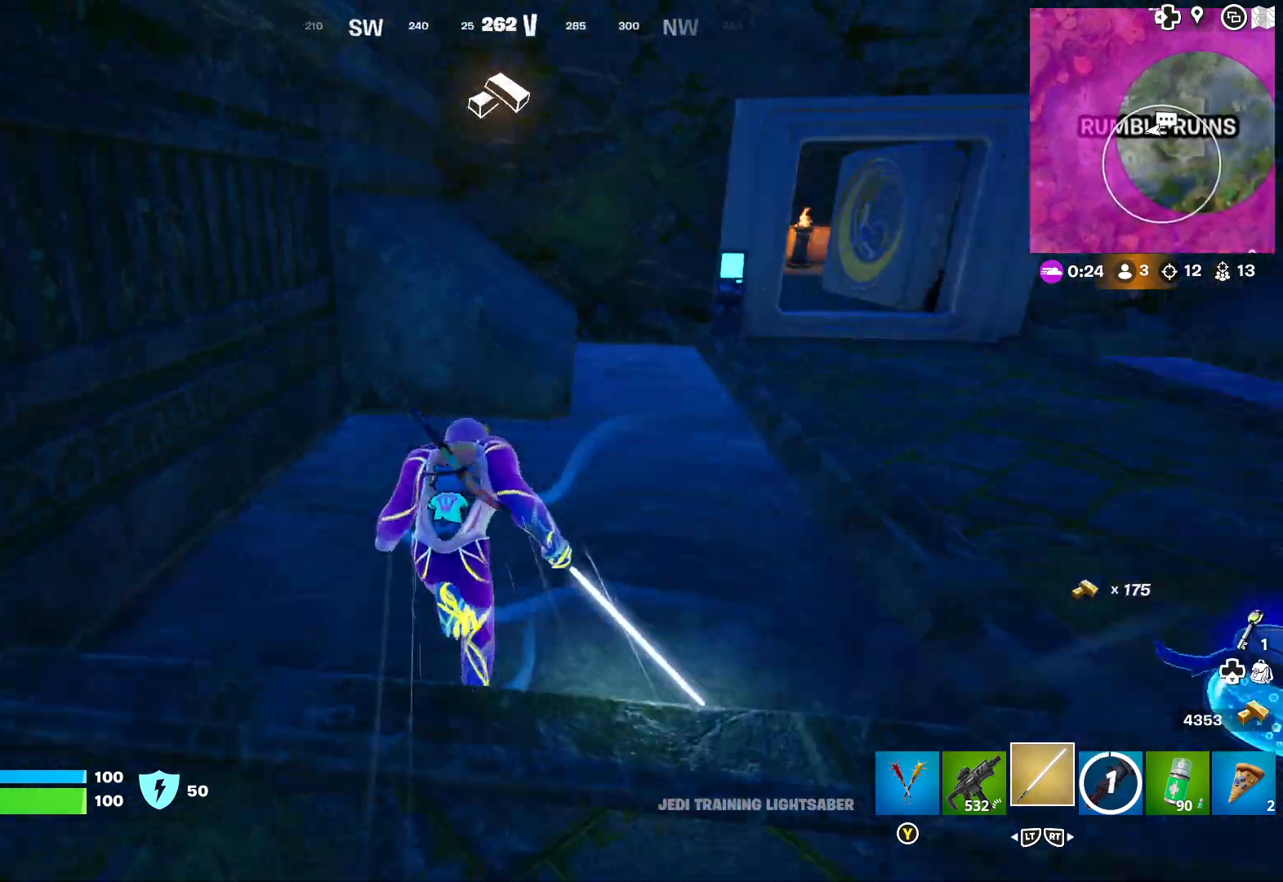
{"buttons": [], "left_stick": "up", "right_stick": "center", "events": [[50, "right_stick", "center"], [100, "left_stick", "center"], [150, "right_stick", "right"], [267, "left_stick", "up"], [317, "right_stick", "center"]]}
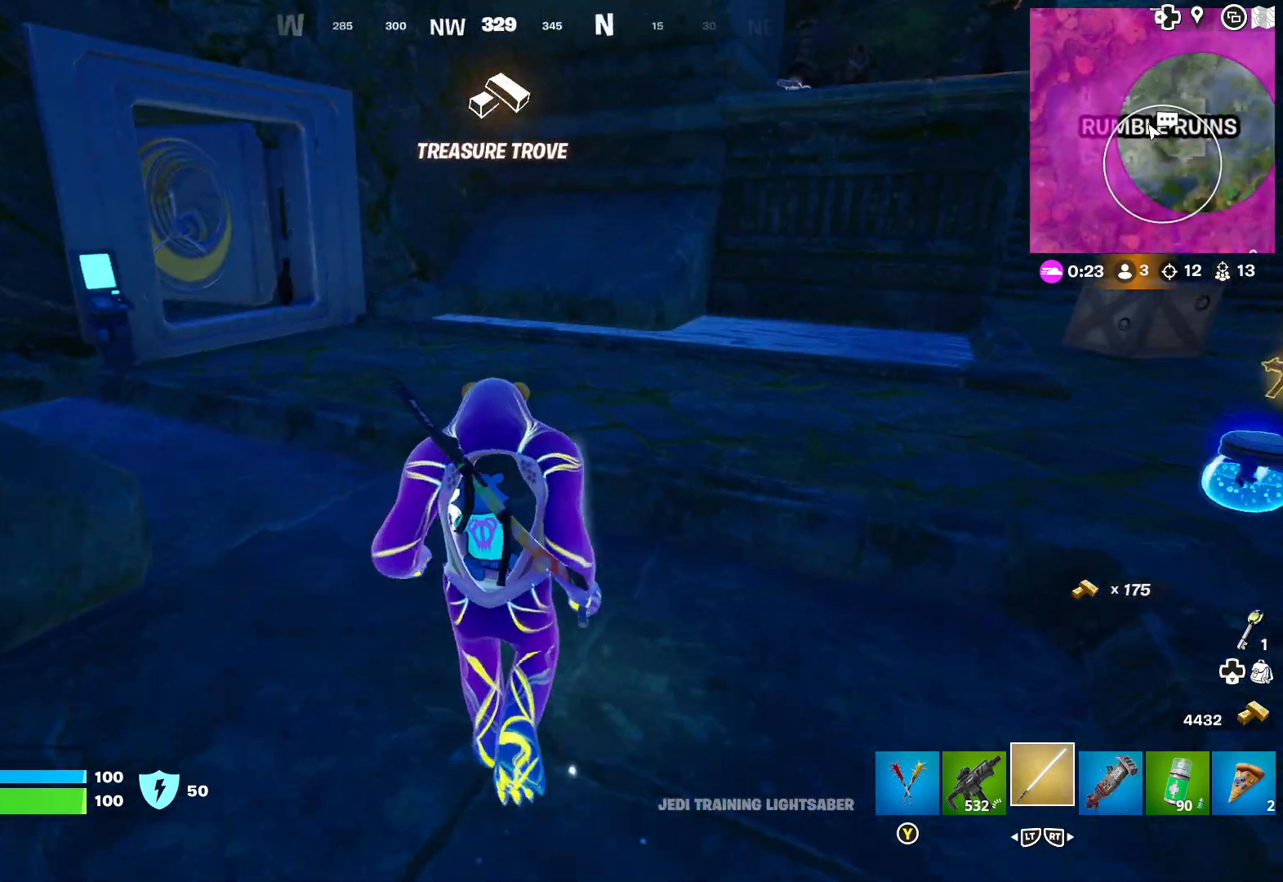
{"buttons": [], "left_stick": "up", "right_stick": "left", "events": [[217, "right_stick", "left"], [350, "right_stick", "center"], [467, "right_stick", "left"]]}
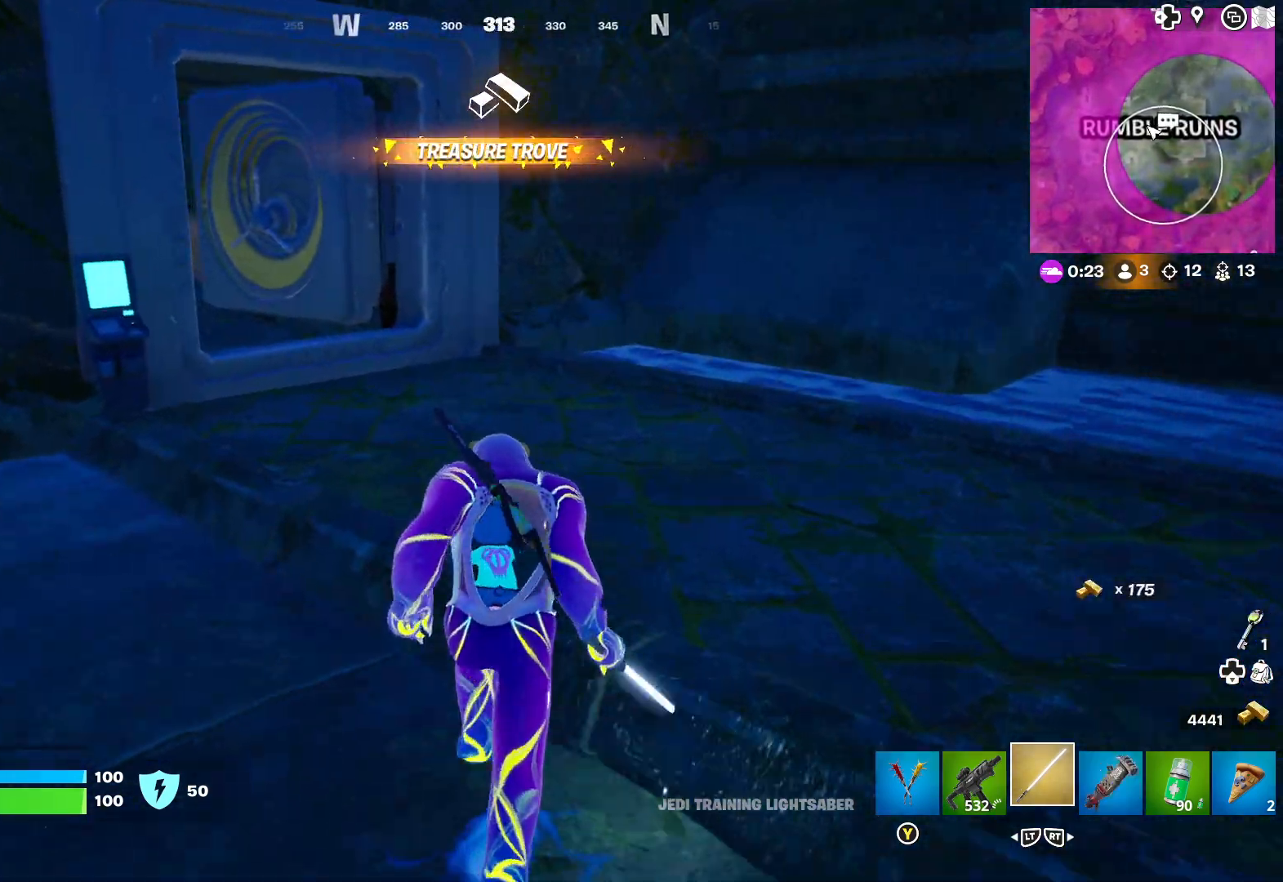
{"buttons": [], "left_stick": "up", "right_stick": "center", "events": [[117, "left_stick", "up-right"], [133, "right_stick", "center"], [300, "right_stick", "left"], [467, "right_stick", "center"], [483, "left_stick", "up"]]}
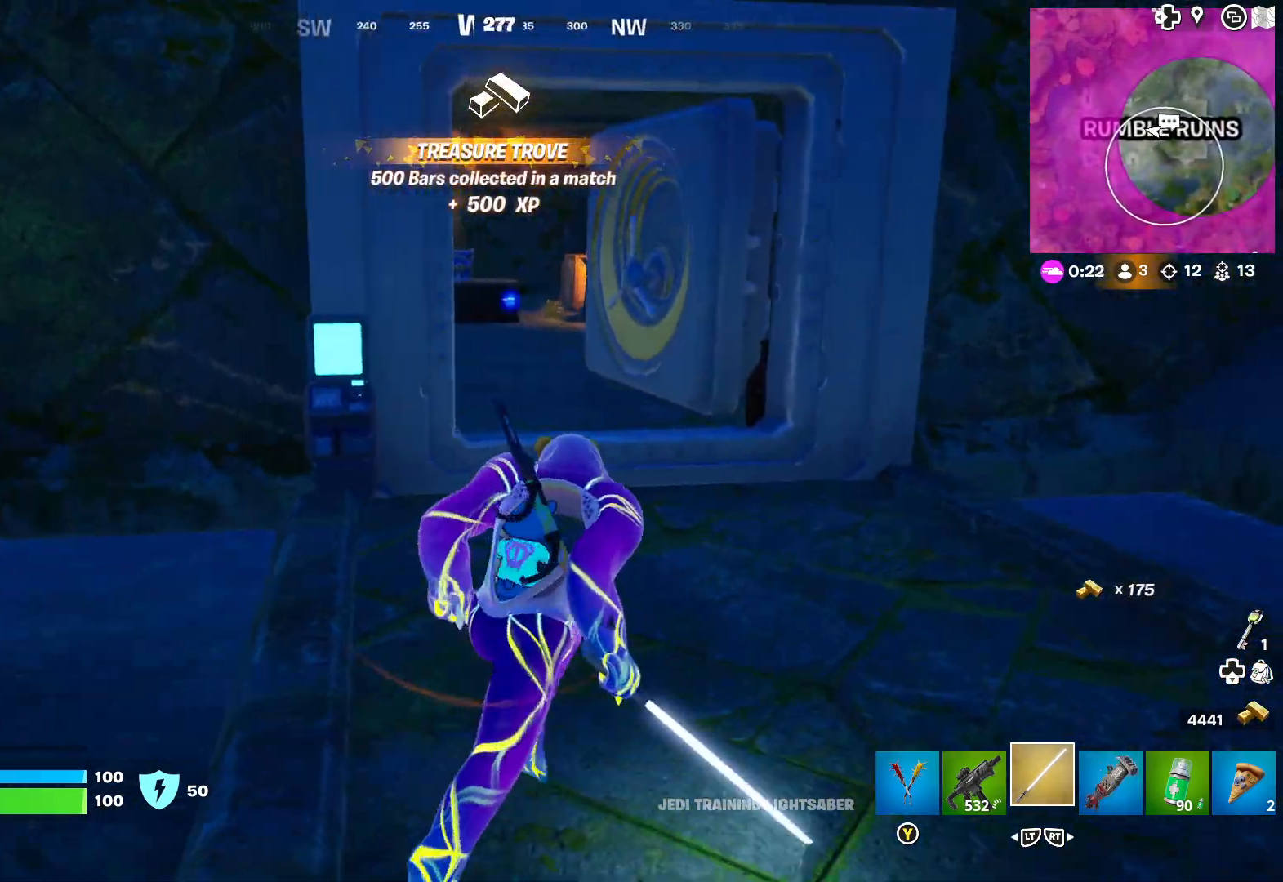
{"buttons": [], "left_stick": "up", "right_stick": "center", "events": [[167, "left_stick", "up-right"], [283, "right_stick", "left"], [350, "left_stick", "up"], [483, "right_stick", "center"]]}
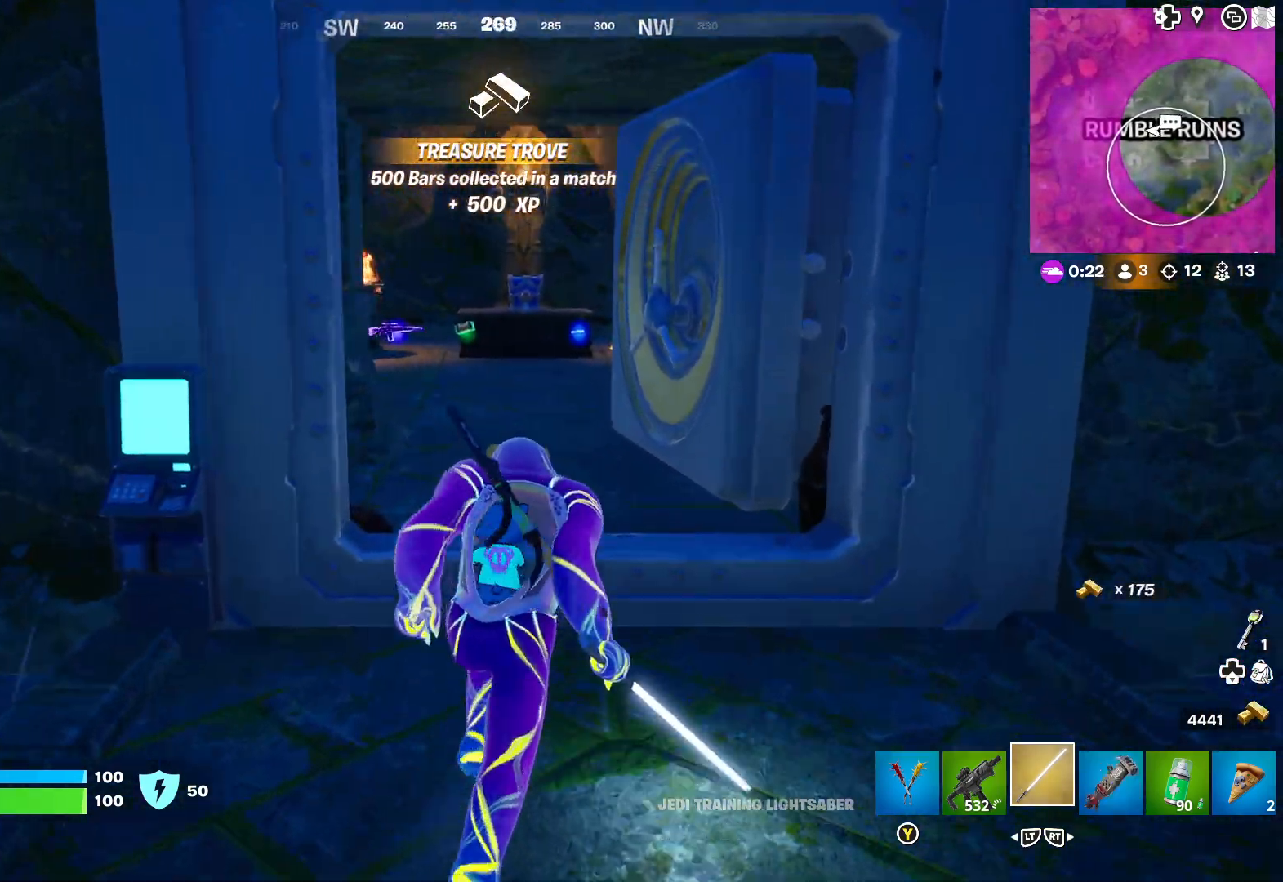
{"buttons": [], "left_stick": "up-right", "right_stick": "right", "events": [[117, "right_stick", "left"], [317, "right_stick", "center"], [350, "left_stick", "up-right"], [450, "right_stick", "right"]]}
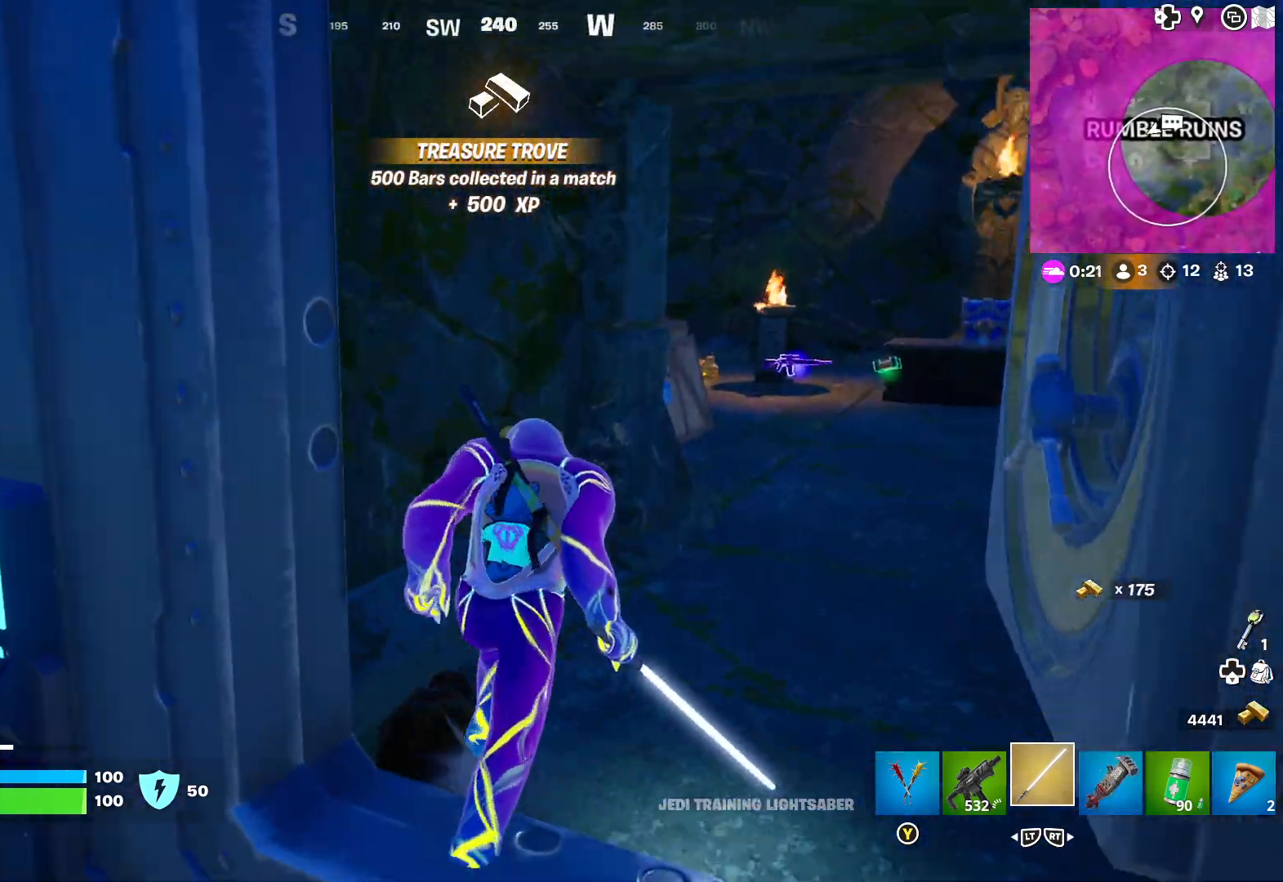
{"buttons": [], "left_stick": "up-right", "right_stick": "center", "events": [[117, "right_stick", "center"]]}
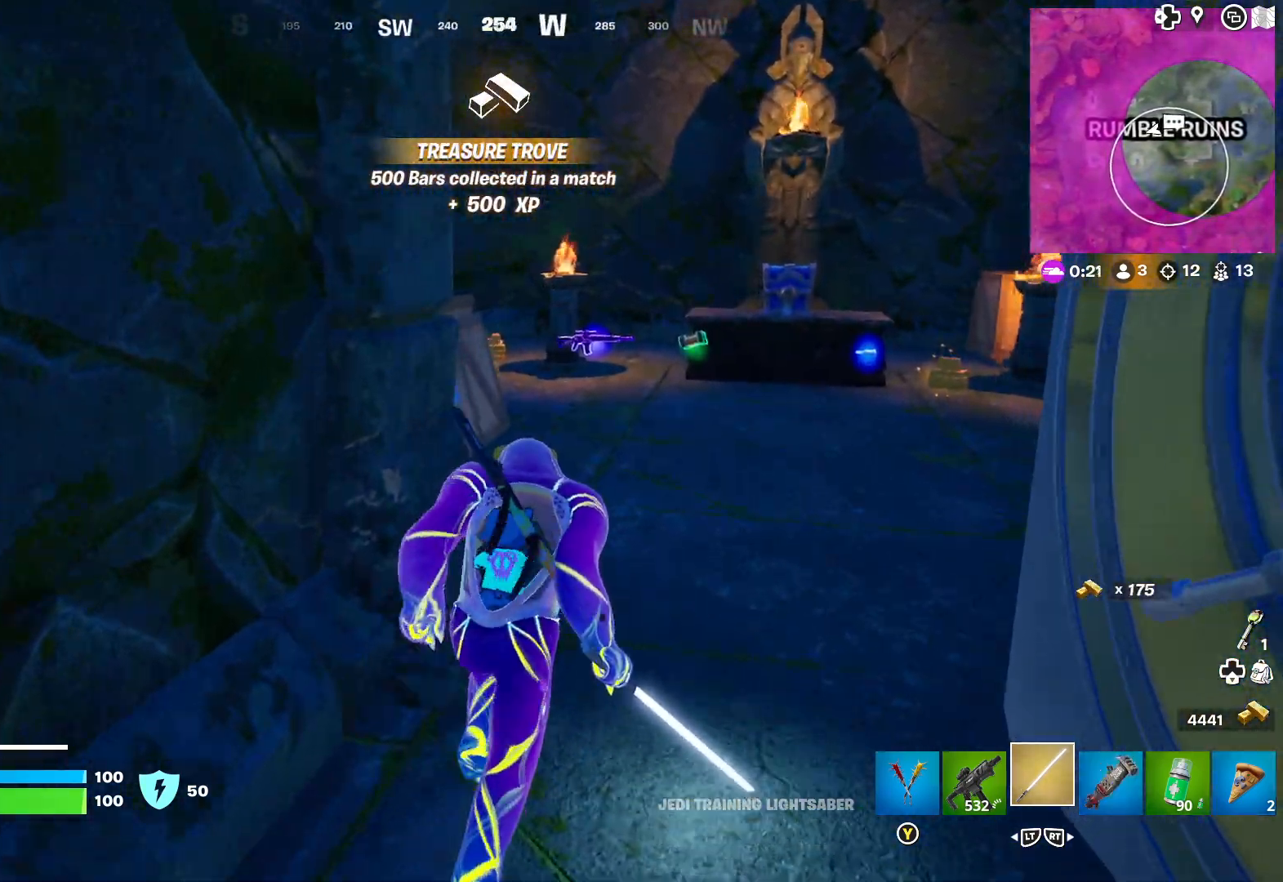
{"buttons": [], "left_stick": "up-right", "right_stick": "left", "events": [[50, "right_stick", "right"], [83, "left_stick", "up"], [267, "right_stick", "center"], [417, "right_stick", "left"], [433, "left_stick", "up-right"]]}
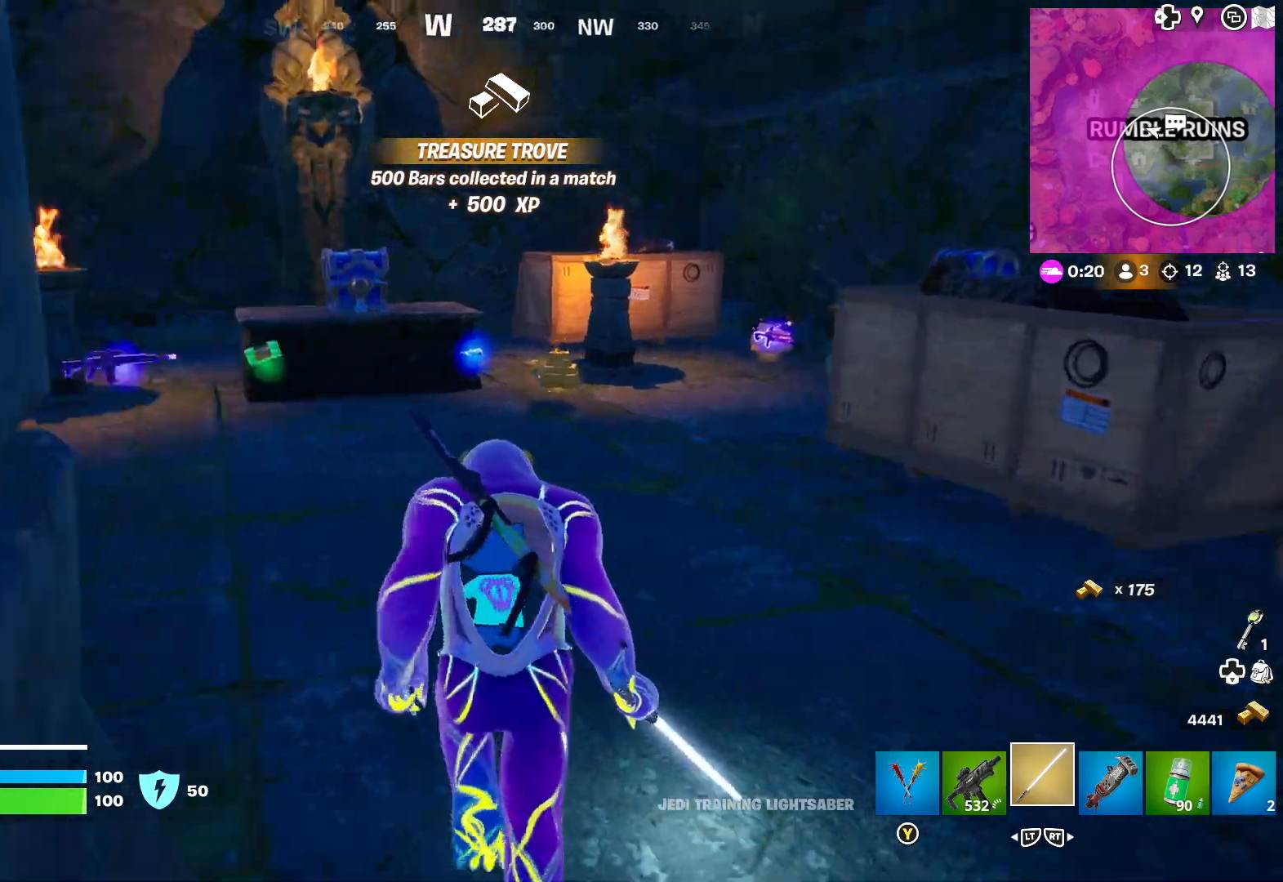
{"buttons": [], "left_stick": "right", "right_stick": "left", "events": [[300, "right_stick", "center"], [450, "right_stick", "left"], [467, "left_stick", "right"]]}
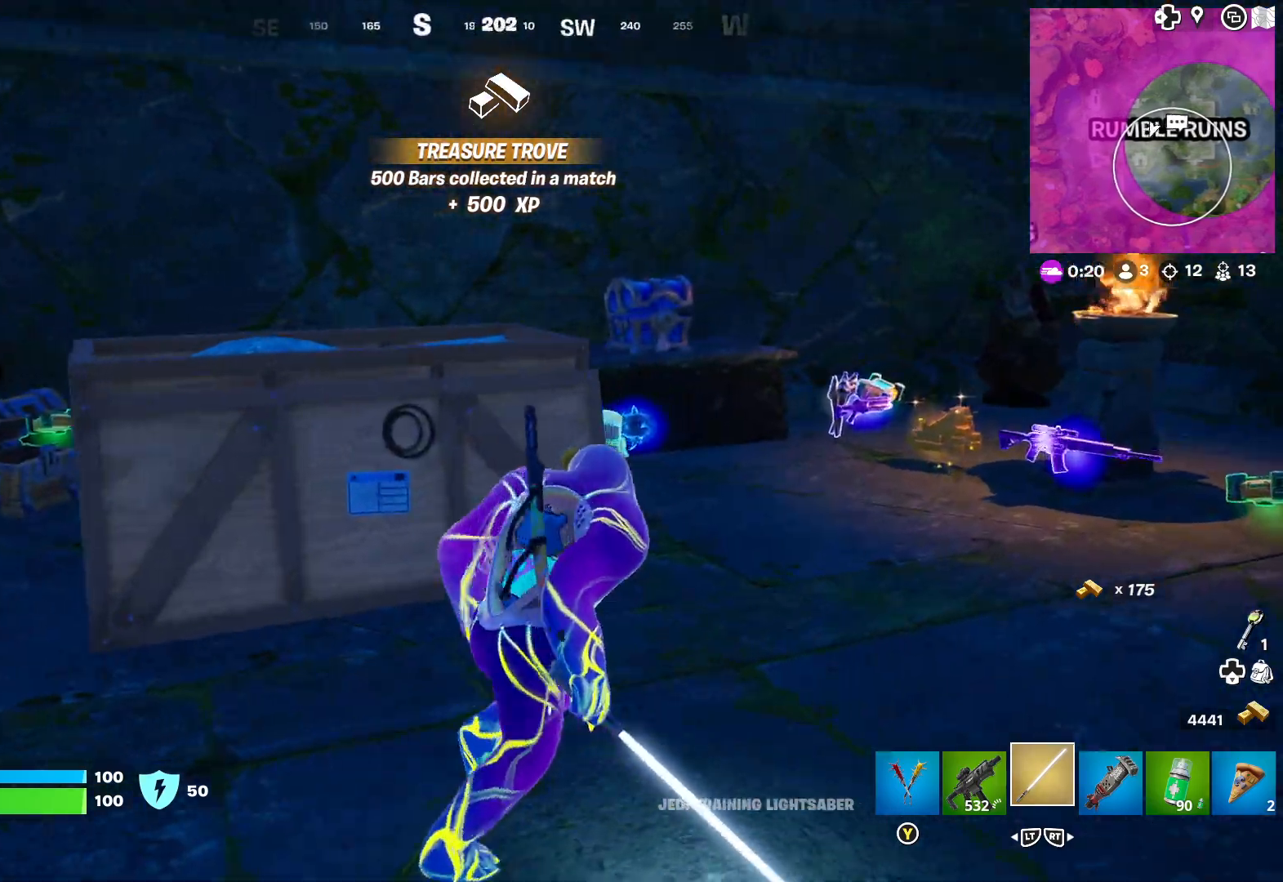
{"buttons": [], "left_stick": "left", "right_stick": "left", "events": [[183, "left_stick", "center"], [233, "left_stick", "left"]]}
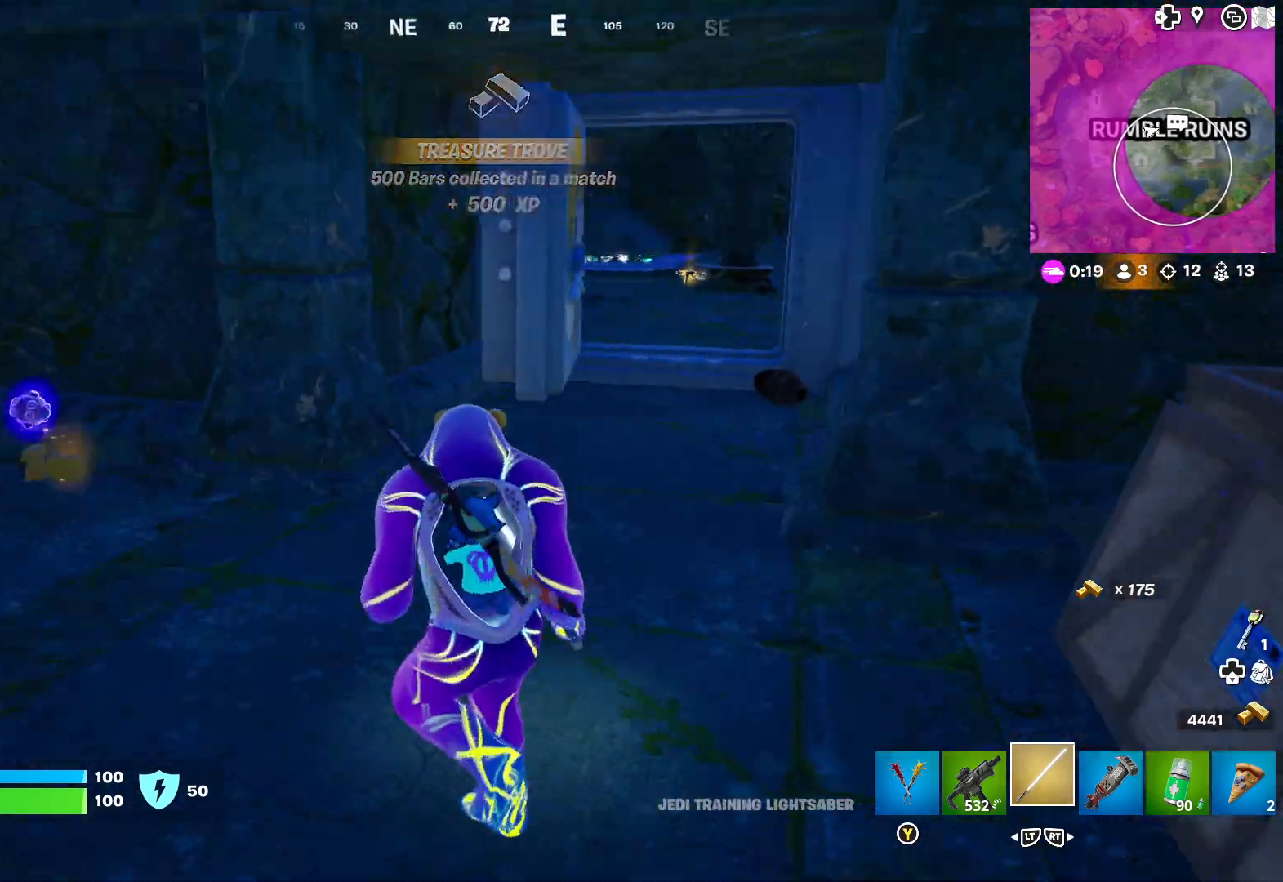
{"buttons": [], "left_stick": "center", "right_stick": "left", "events": [[100, "right_stick", "center"], [267, "right_stick", "left"], [317, "R2", "down"], [450, "R2", "up"], [450, "left_stick", "center"]]}
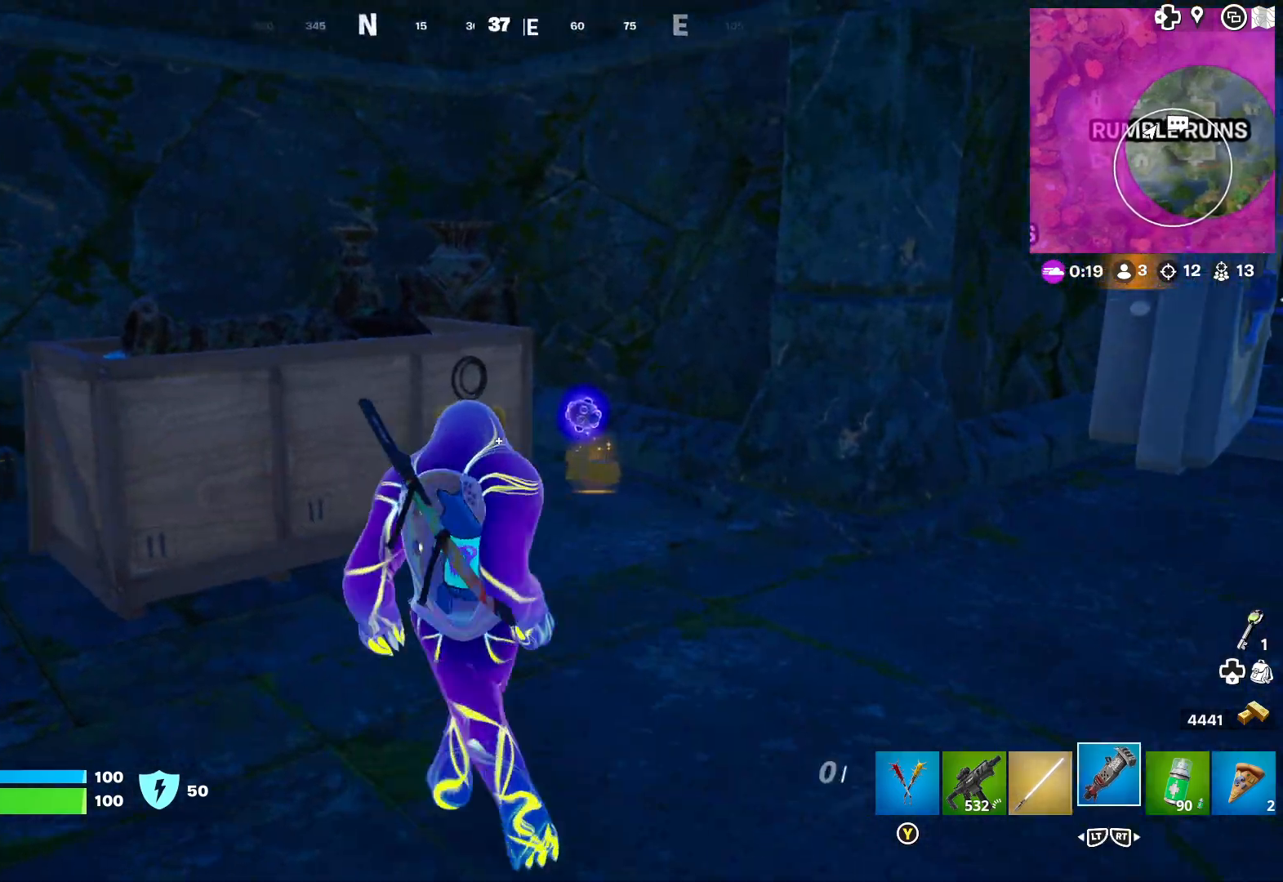
{"buttons": [], "left_stick": "left", "right_stick": "center", "events": [[17, "R2", "down"], [133, "R2", "up"], [233, "right_stick", "center"], [300, "right_stick", "left"], [317, "left_stick", "left"], [500, "right_stick", "center"]]}
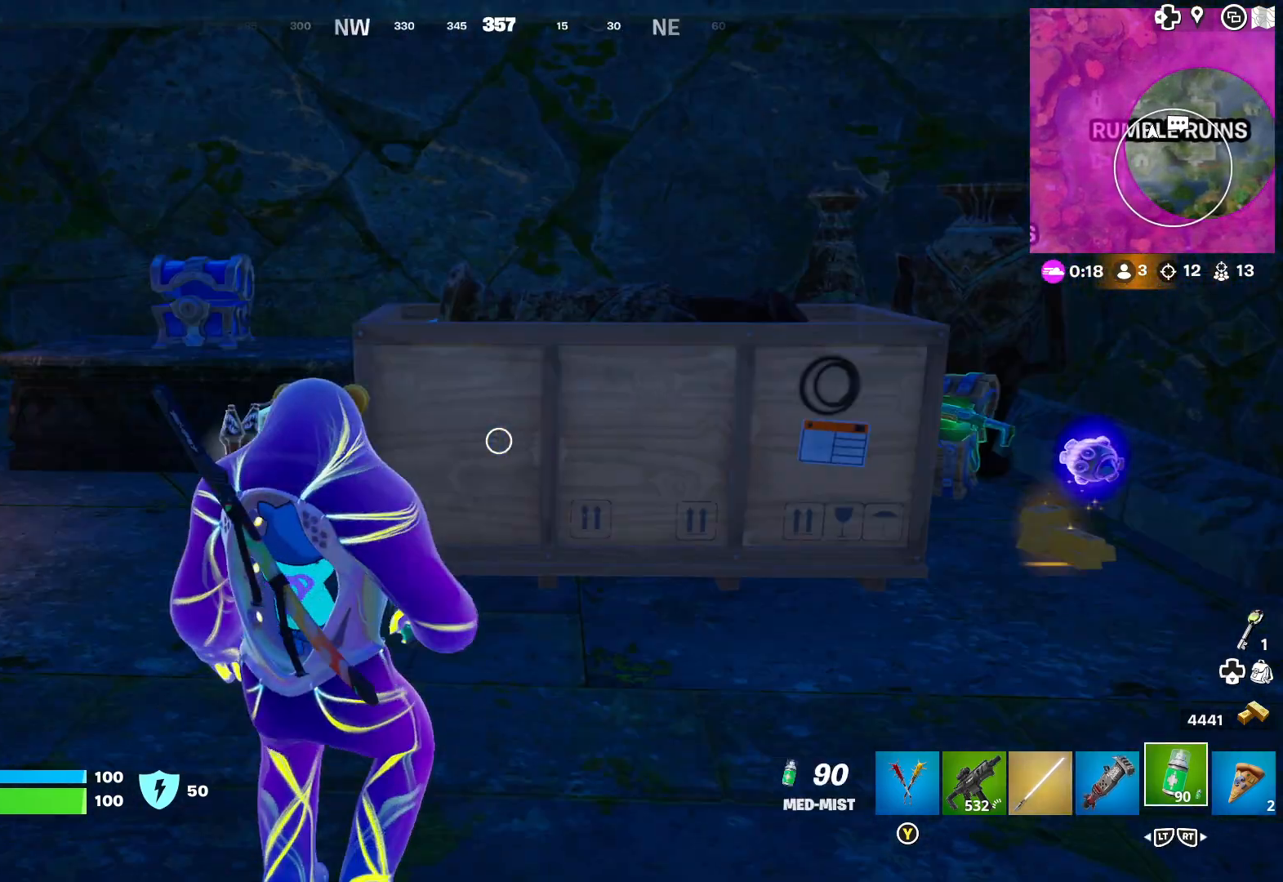
{"buttons": [], "left_stick": "up-left", "right_stick": "left", "events": [[217, "left_stick", "up-left"], [417, "right_stick", "left"]]}
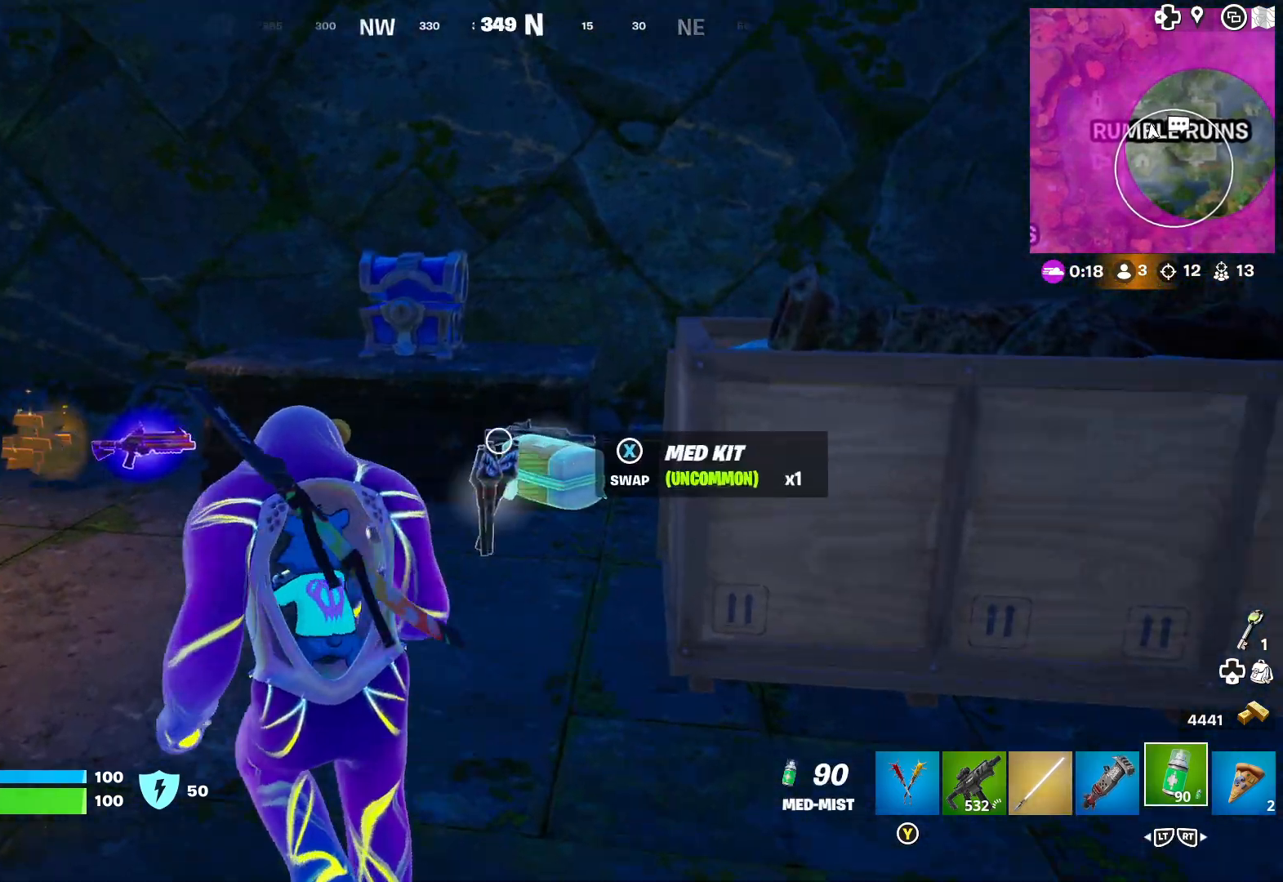
{"buttons": [], "left_stick": "up-left", "right_stick": "center", "events": [[67, "right_stick", "center"]]}
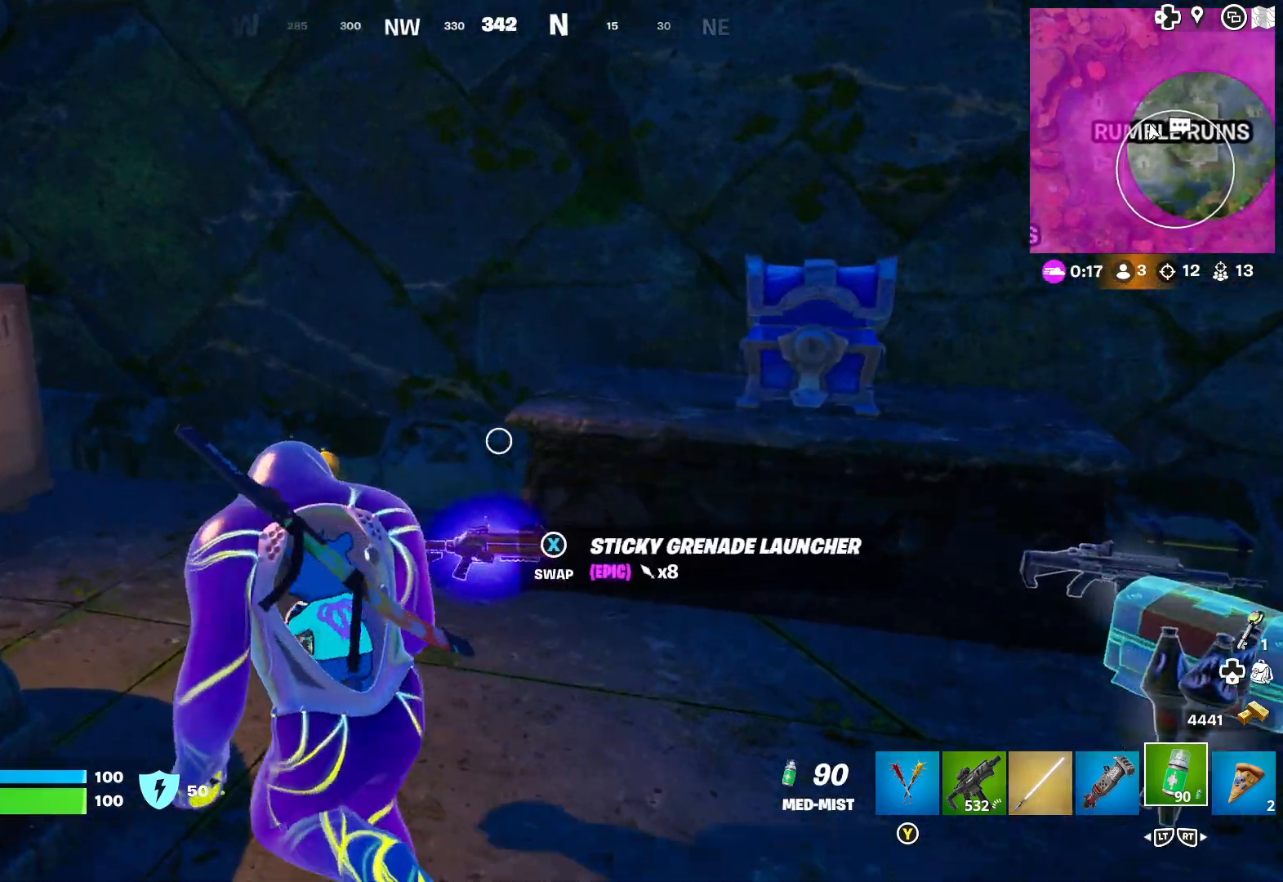
{"buttons": [], "left_stick": "up-right", "right_stick": "right", "events": [[267, "right_stick", "right"], [300, "left_stick", "up-right"]]}
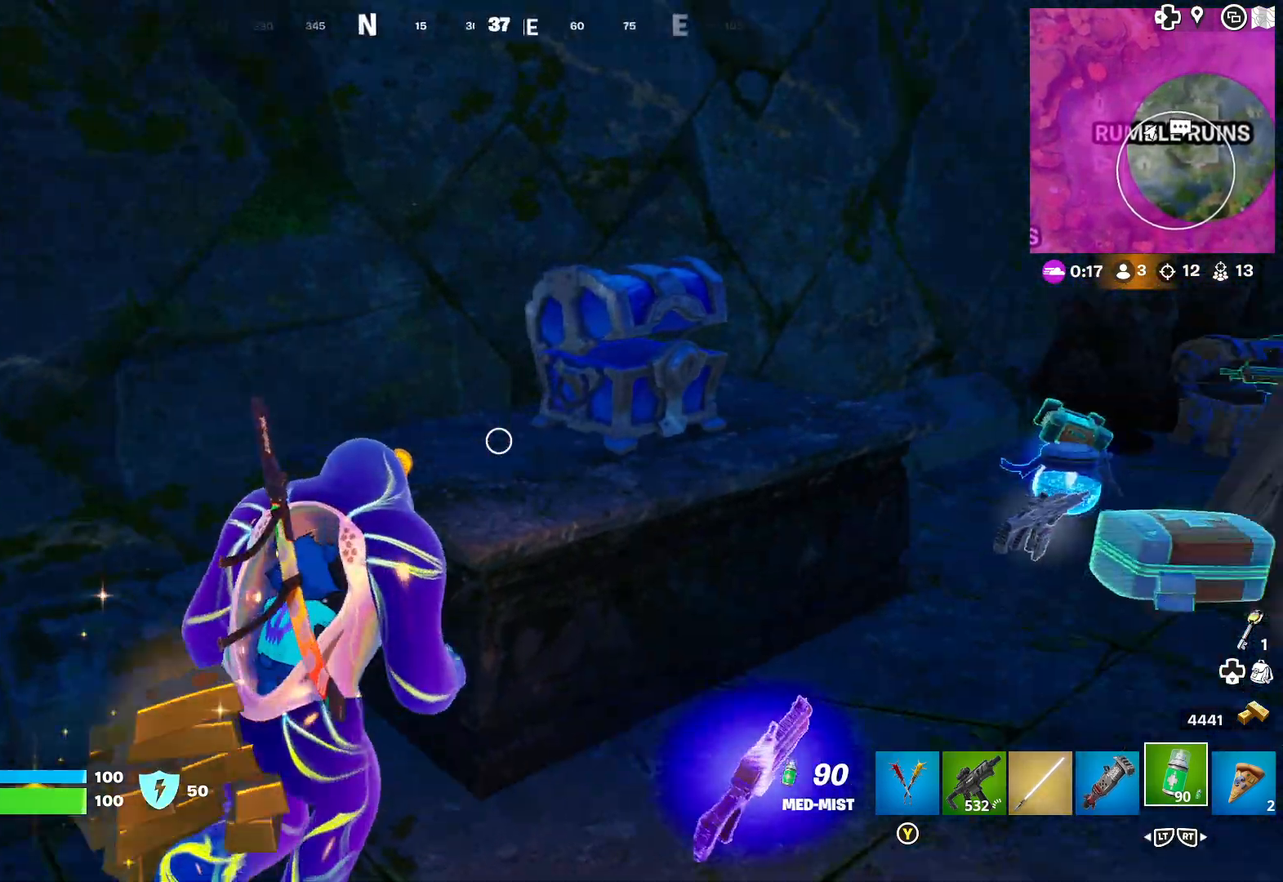
{"buttons": [], "left_stick": "up-right", "right_stick": "center", "events": [[117, "left_stick", "right"], [117, "right_stick", "center"], [317, "left_stick", "up-right"]]}
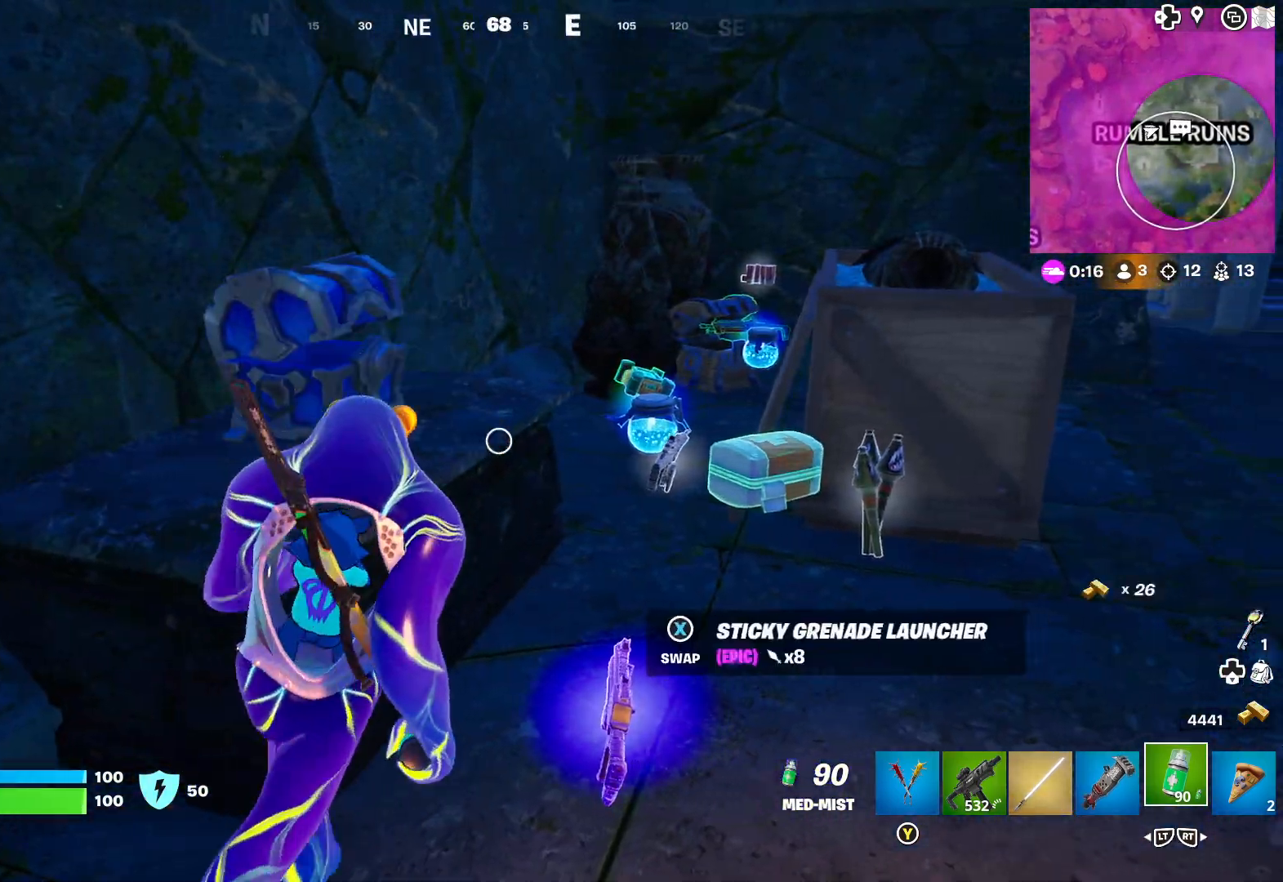
{"buttons": [], "left_stick": "up", "right_stick": "center", "events": [[333, "left_stick", "up"]]}
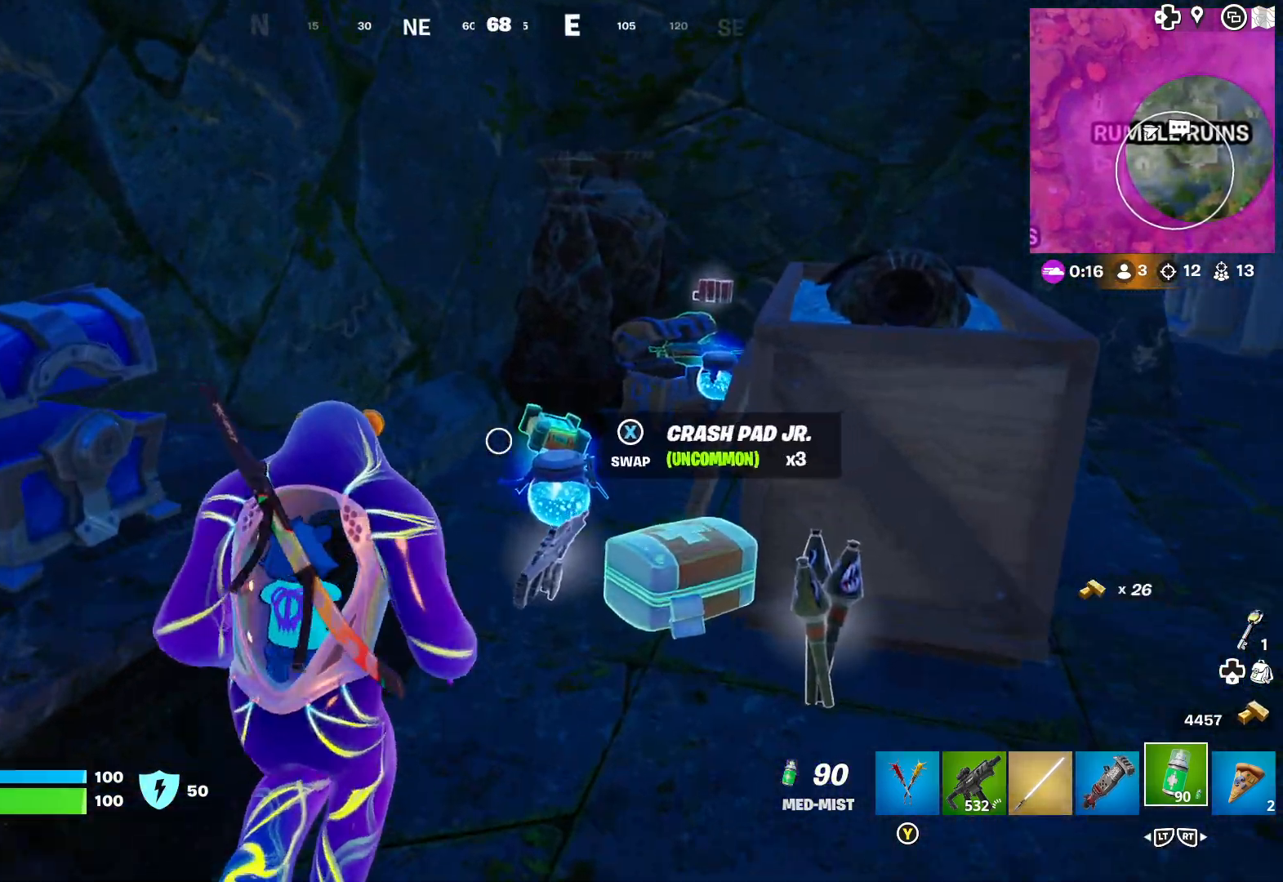
{"buttons": ["R2"], "left_stick": "center", "right_stick": "center", "events": [[233, "R2", "down"], [283, "left_stick", "center"], [333, "R2", "up"], [417, "R2", "down"]]}
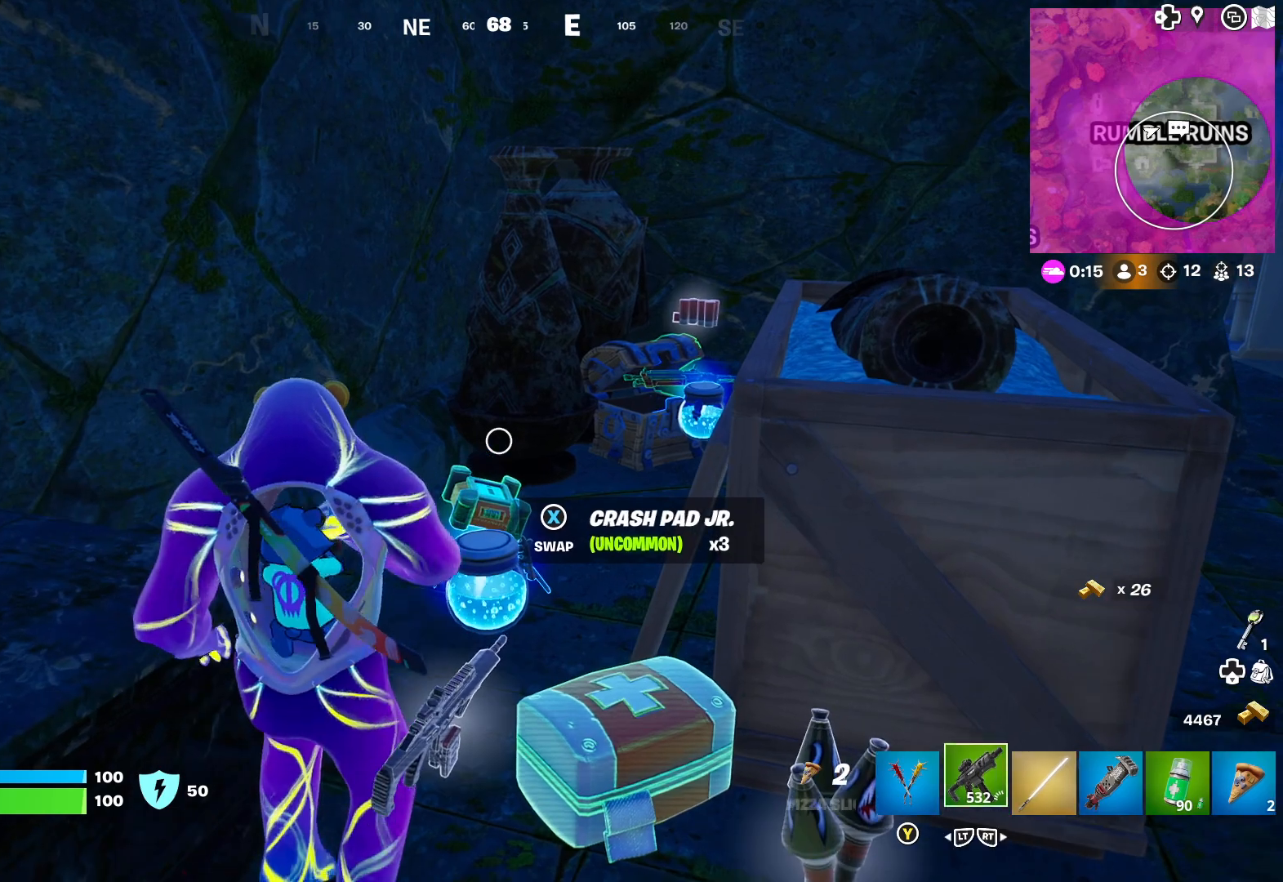
{"buttons": ["L2"], "left_stick": "center", "right_stick": "center", "events": [[17, "R2", "up"], [183, "L2", "down"], [300, "L2", "up"], [450, "L2", "down"]]}
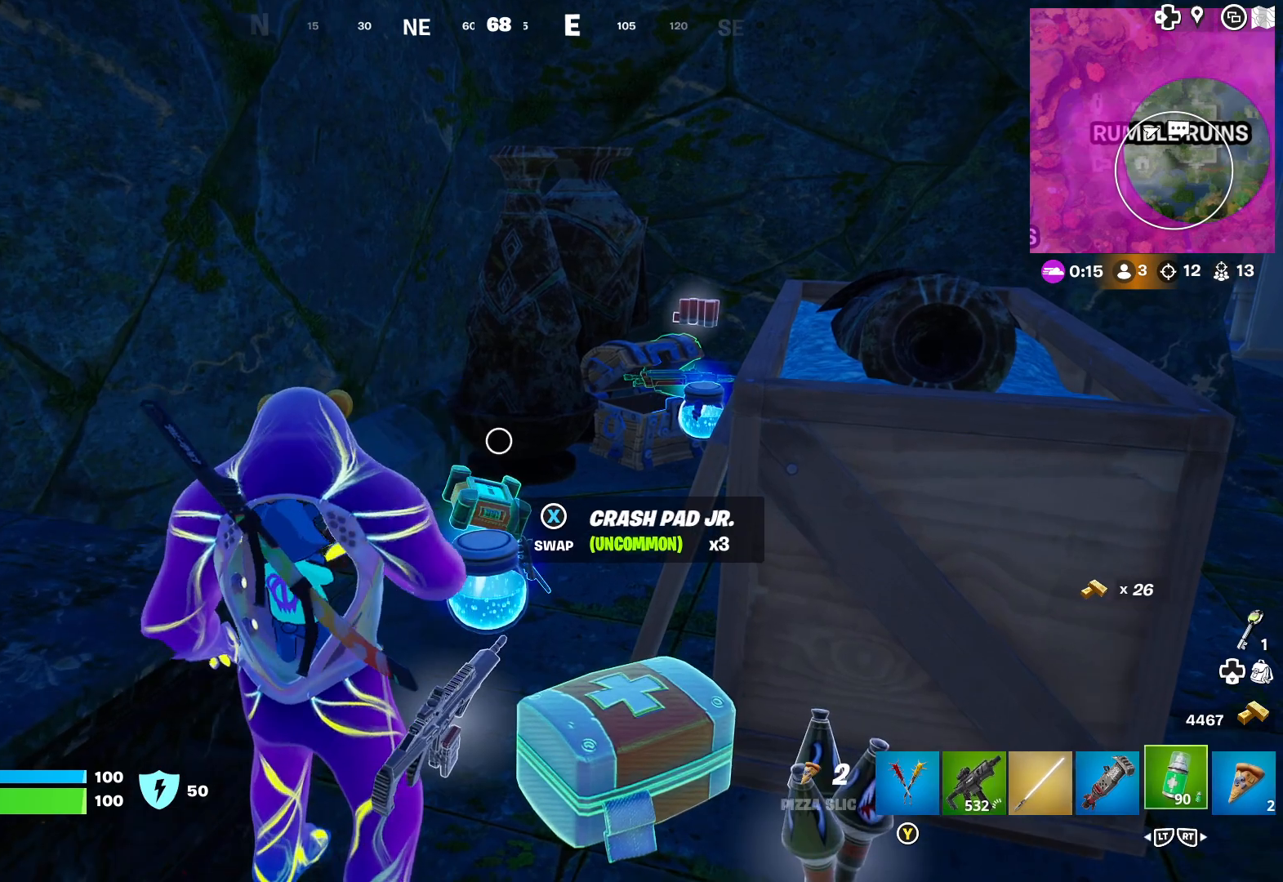
{"buttons": [], "left_stick": "center", "right_stick": "center", "events": [[17, "L2", "up"], [83, "right_stick", "down"], [183, "right_stick", "center"]]}
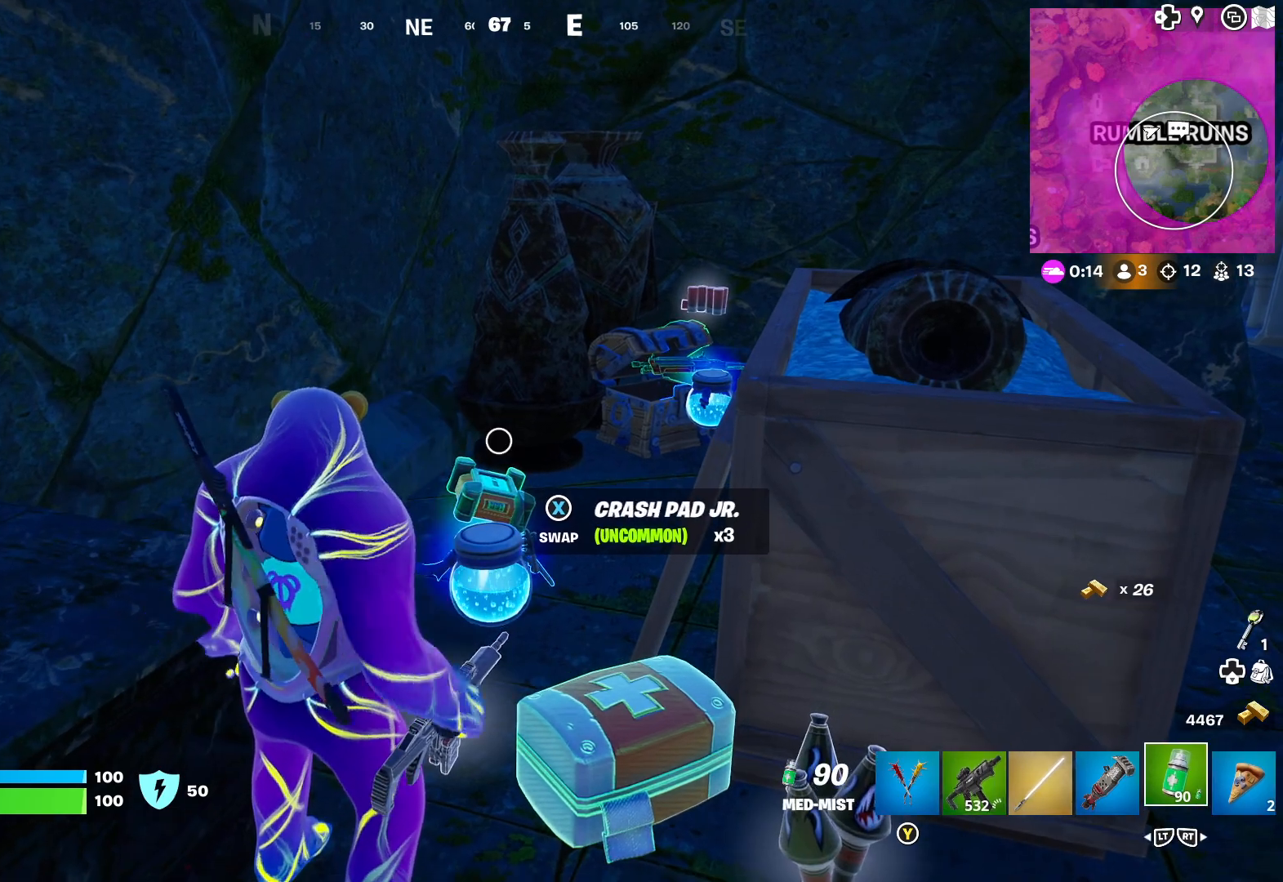
{"buttons": [], "left_stick": "down-left", "right_stick": "center", "events": [[150, "right_stick", "down"], [267, "left_stick", "down-left"], [333, "right_stick", "center"]]}
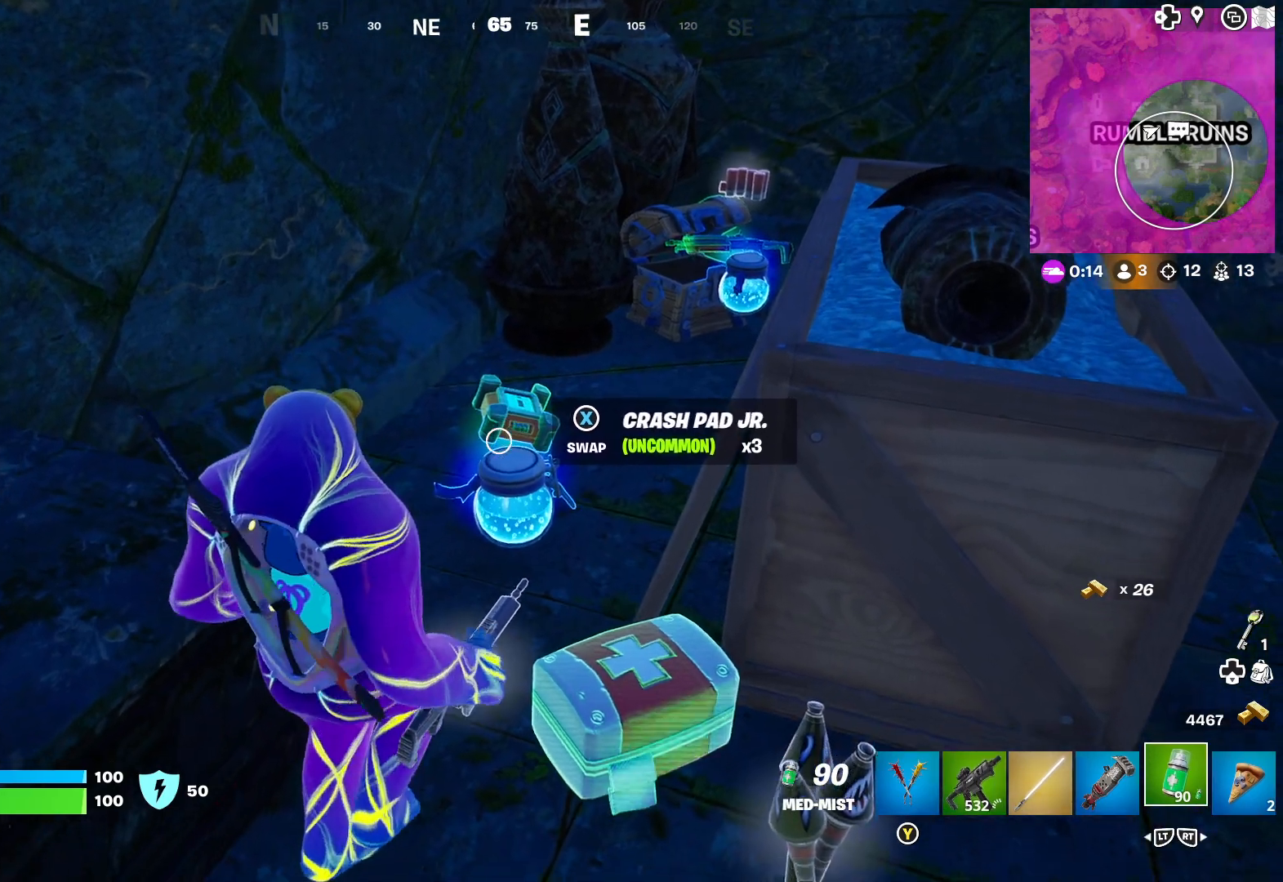
{"buttons": [], "left_stick": "center", "right_stick": "center", "events": [[17, "left_stick", "down"], [200, "left_stick", "center"]]}
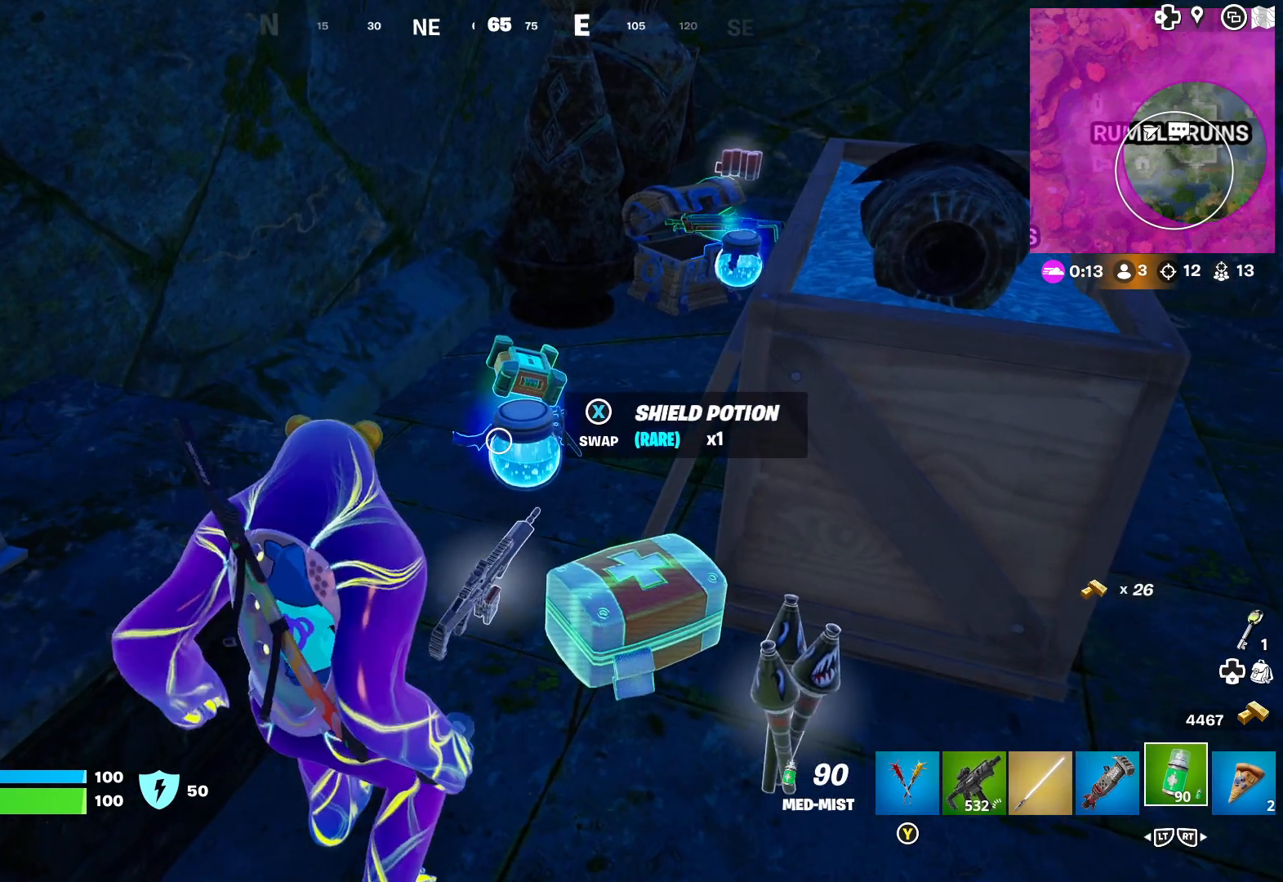
{"buttons": ["X"], "left_stick": "up", "right_stick": "center", "events": [[100, "left_stick", "up"], [267, "left_stick", "center"], [433, "X", "down"], [450, "left_stick", "up"]]}
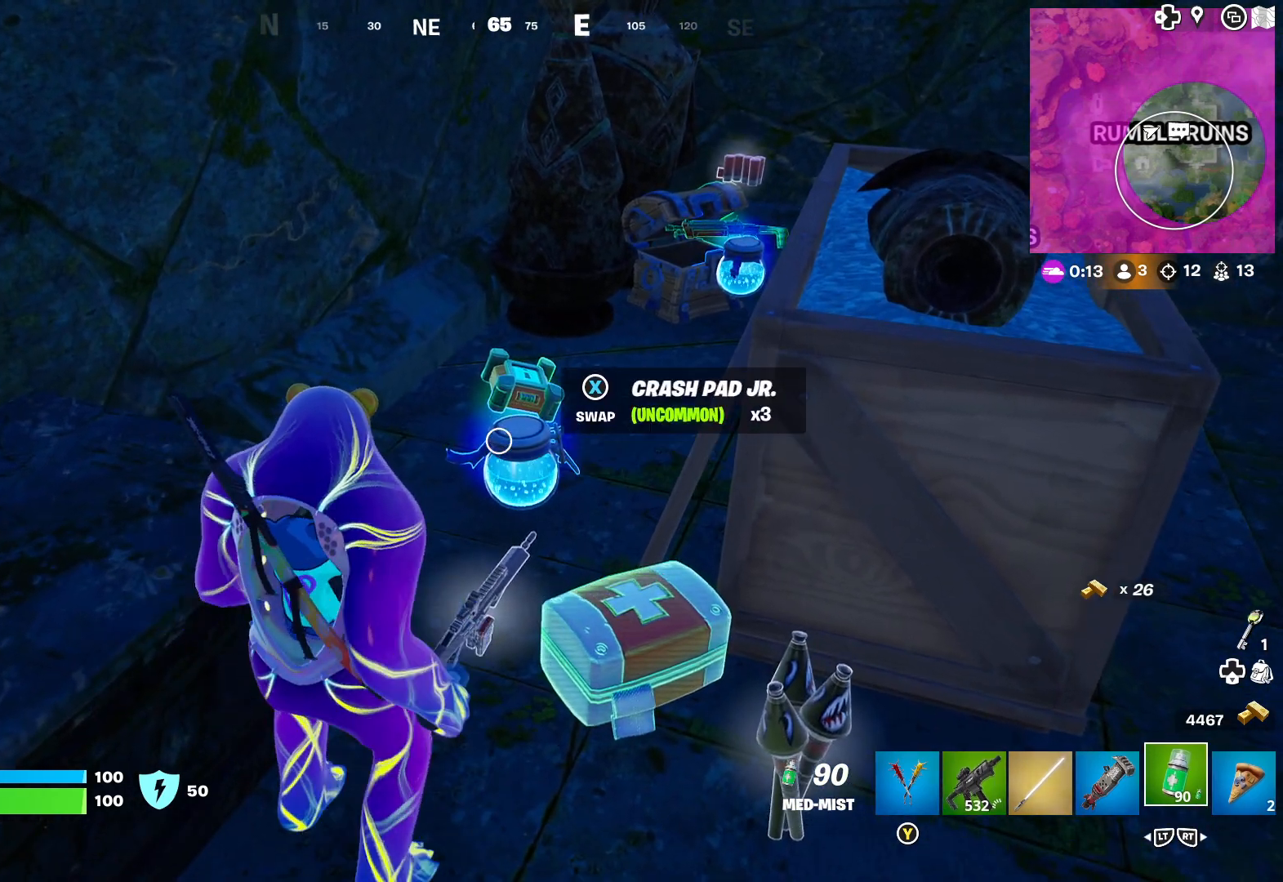
{"buttons": [], "left_stick": "up", "right_stick": "right", "events": [[33, "X", "up"], [50, "left_stick", "center"], [317, "left_stick", "up"], [400, "right_stick", "right"]]}
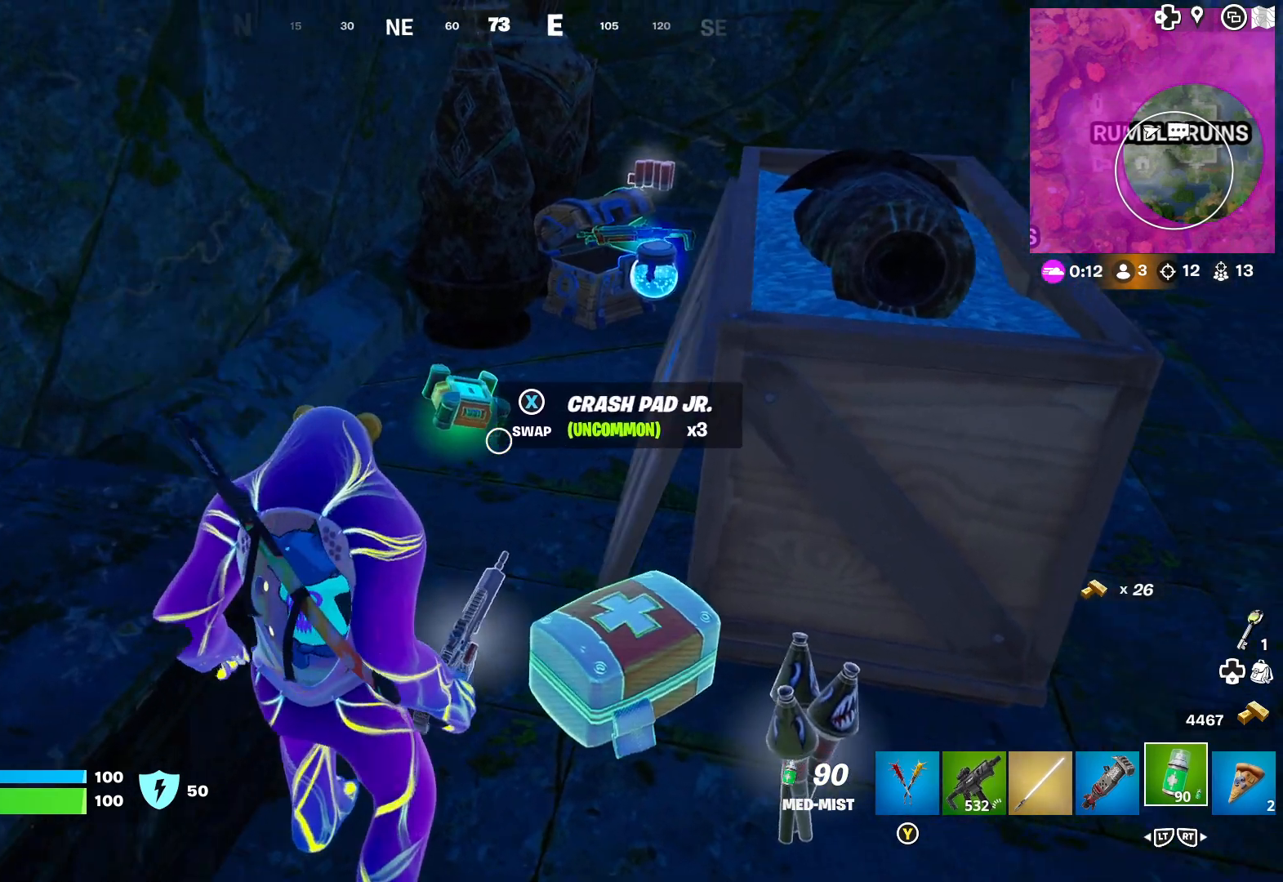
{"buttons": [], "left_stick": "up", "right_stick": "center", "events": [[17, "right_stick", "center"], [150, "right_stick", "right"], [233, "right_stick", "center"]]}
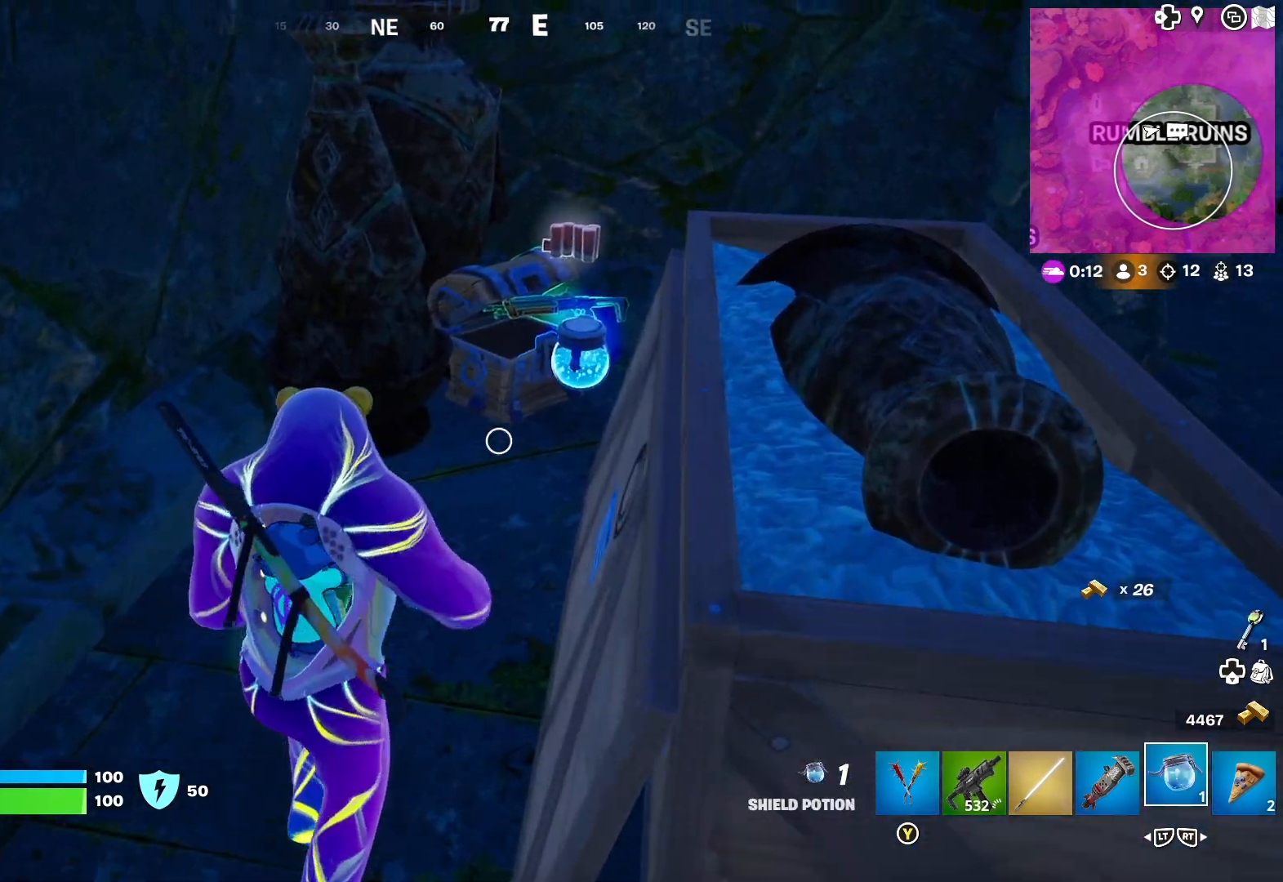
{"buttons": [], "left_stick": "up", "right_stick": "center", "events": []}
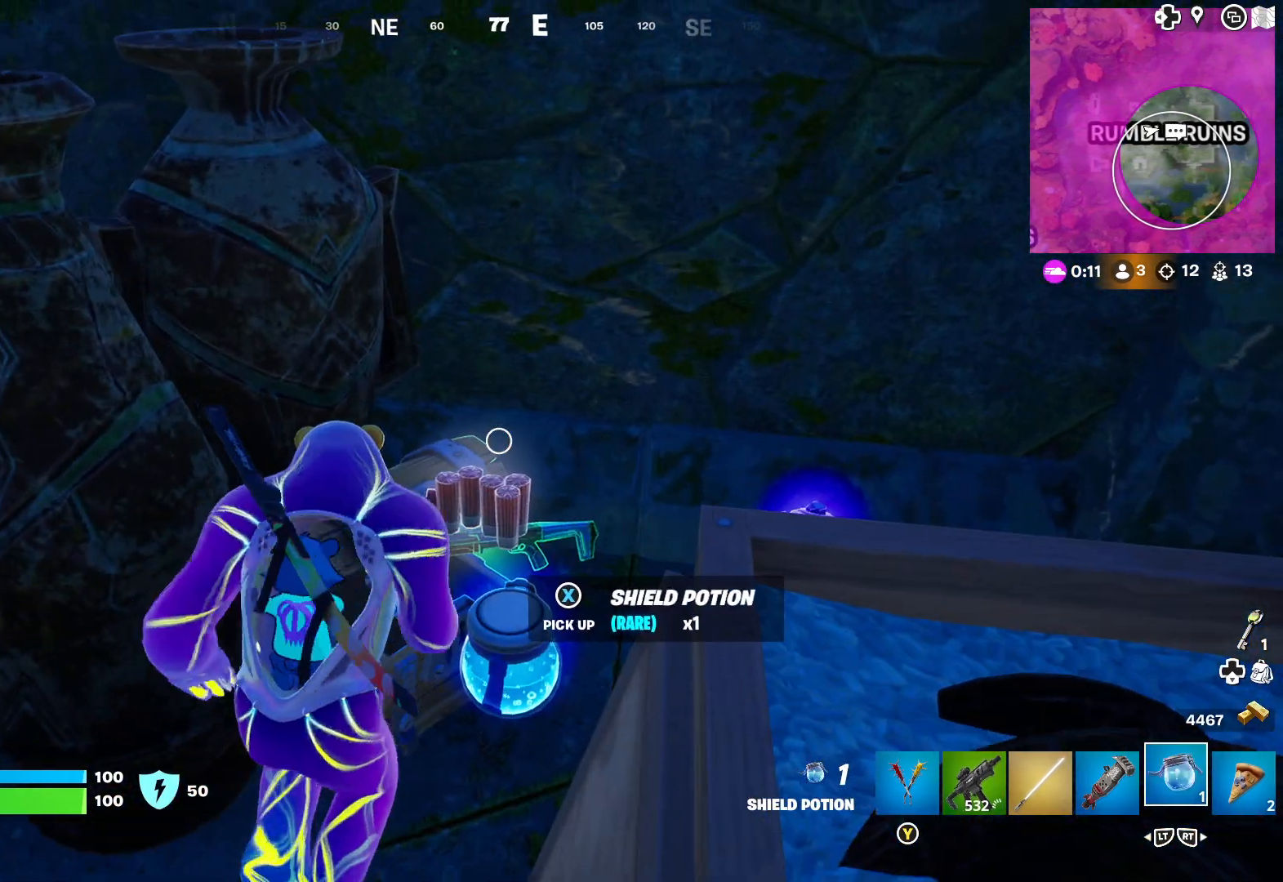
{"buttons": [], "left_stick": "up", "right_stick": "center", "events": [[167, "left_stick", "right"], [200, "right_stick", "right"], [333, "left_stick", "up-right"], [350, "right_stick", "center"], [450, "left_stick", "up"]]}